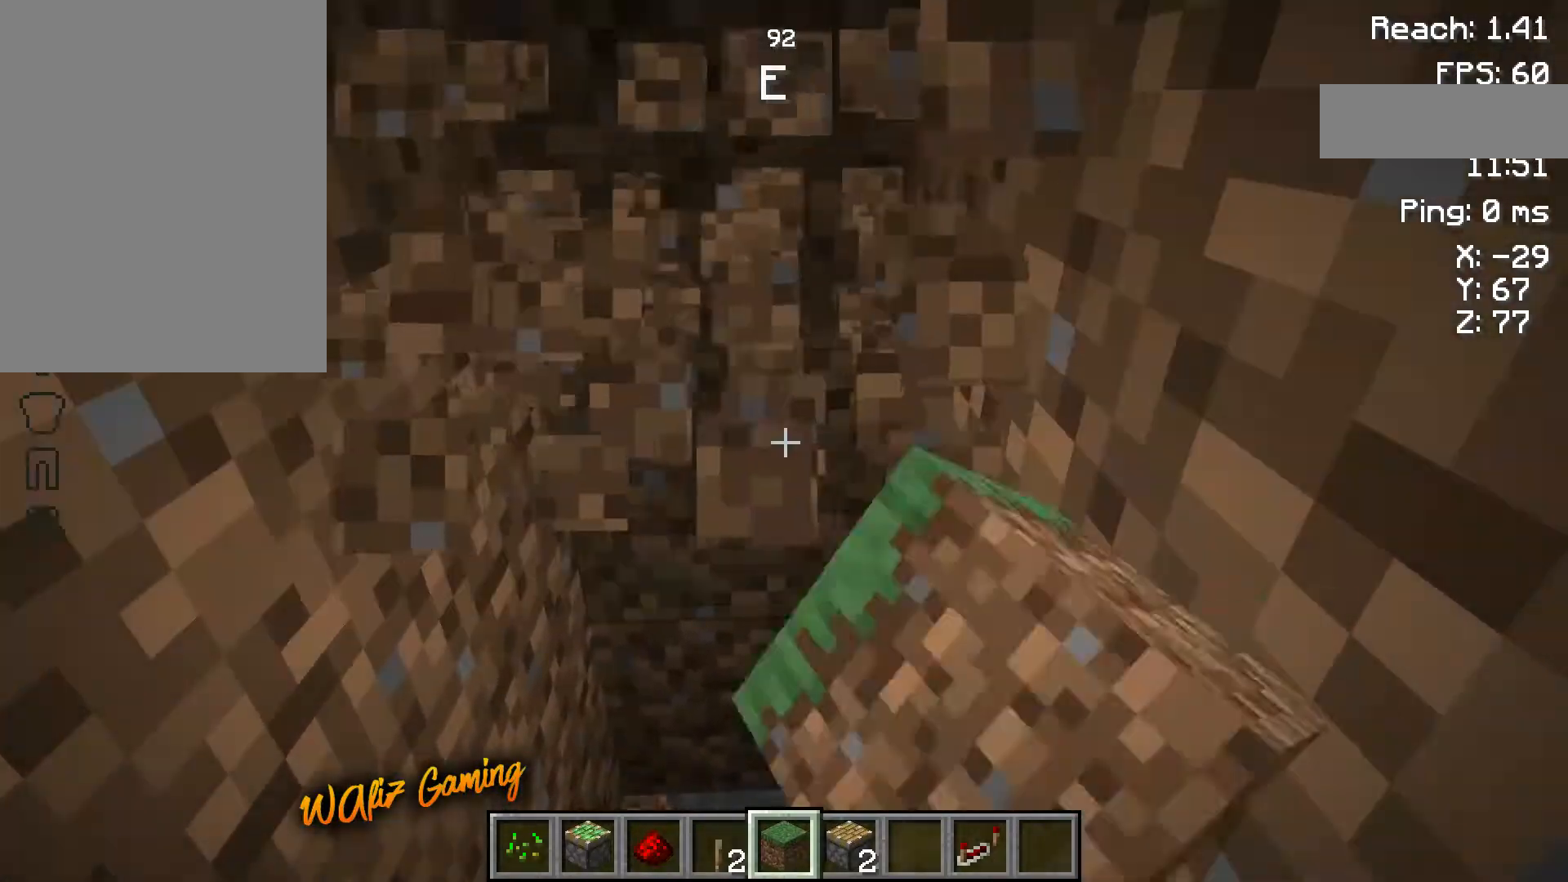
Gameplay with keyboard and mouse; each line is a JSON object with the keys held at the frame after it. "events" lists presses ("down") and releases ("up") of "a", "d", "s", "space" and "w" between this image and that frame as [ms after this image, input, new state], when the widget could be followed in between. No other keys are recorded. Mouse buttons are not recorded. Not read: mouse_move.
{"keys": [], "events": [[317, "w", "down"], [450, "w", "up"]]}
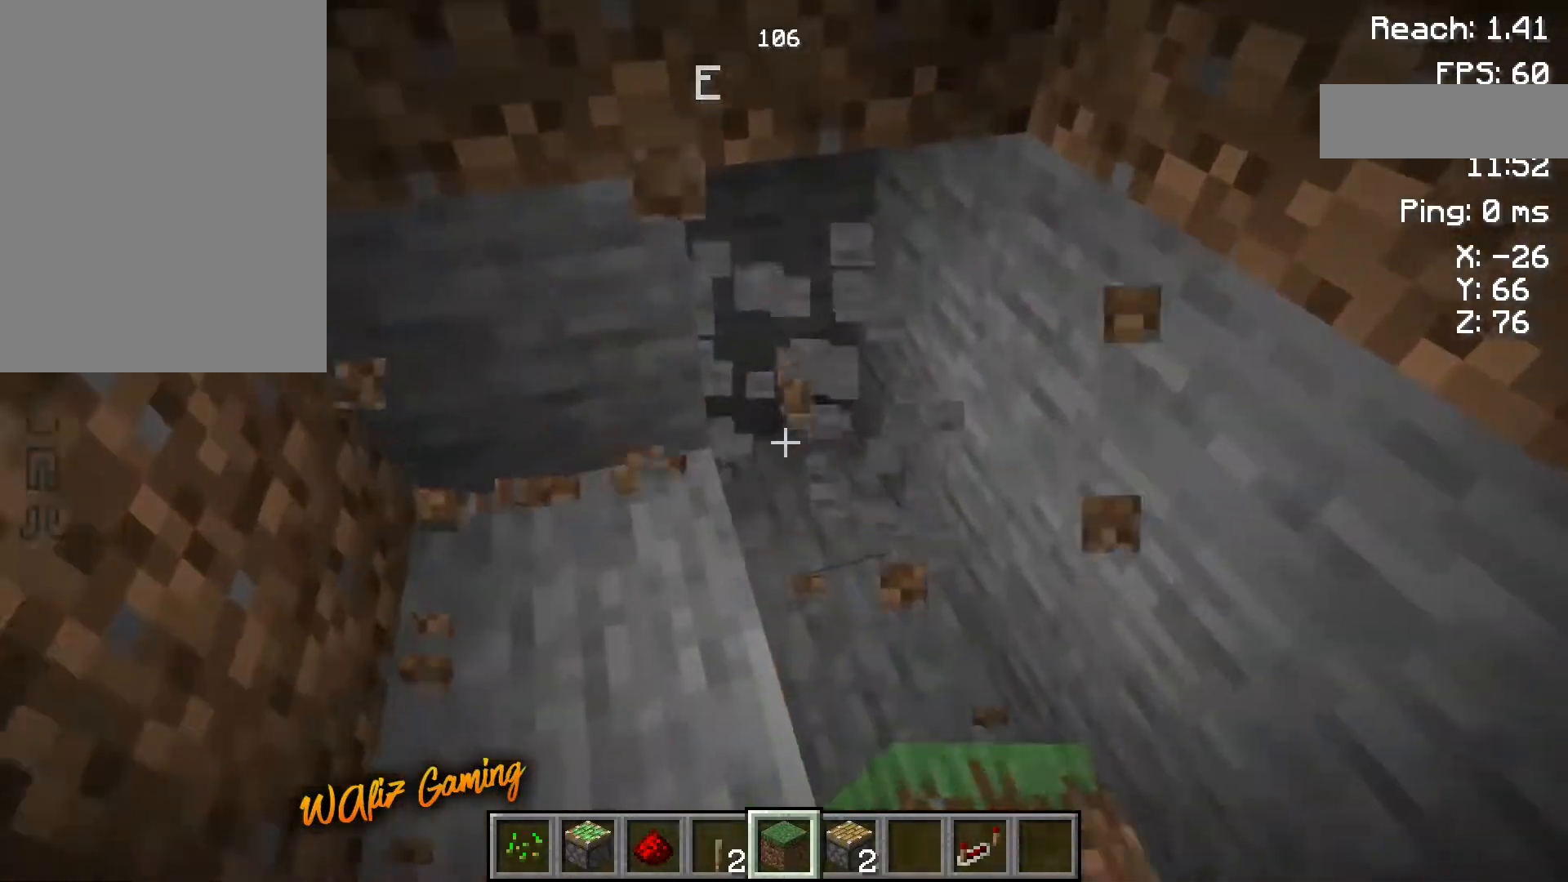
{"keys": [], "events": []}
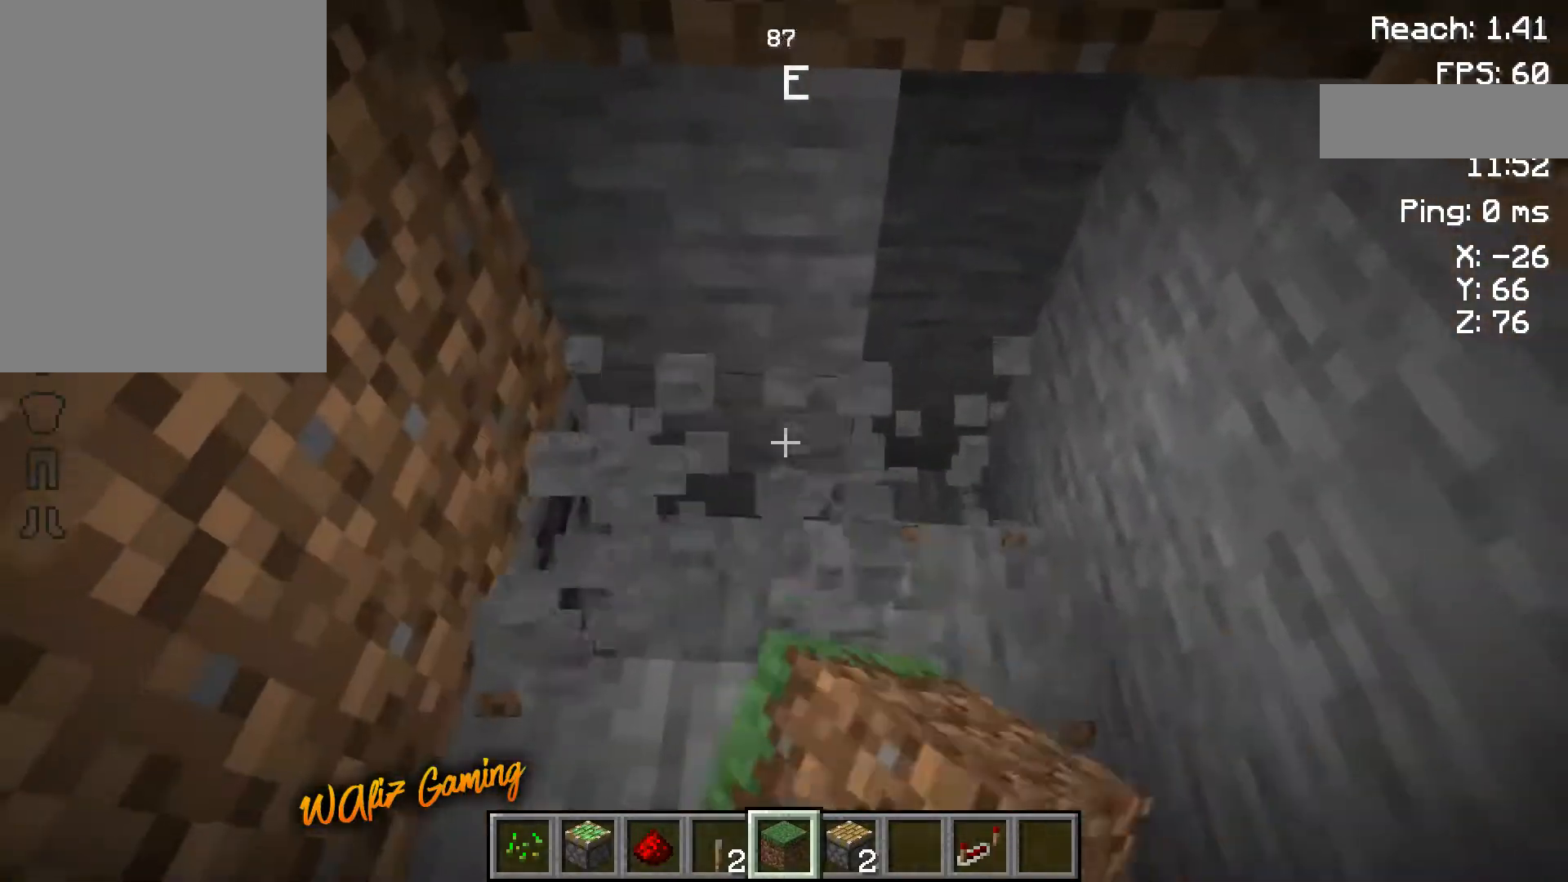
{"keys": [], "events": [[217, "w", "down"], [350, "w", "up"]]}
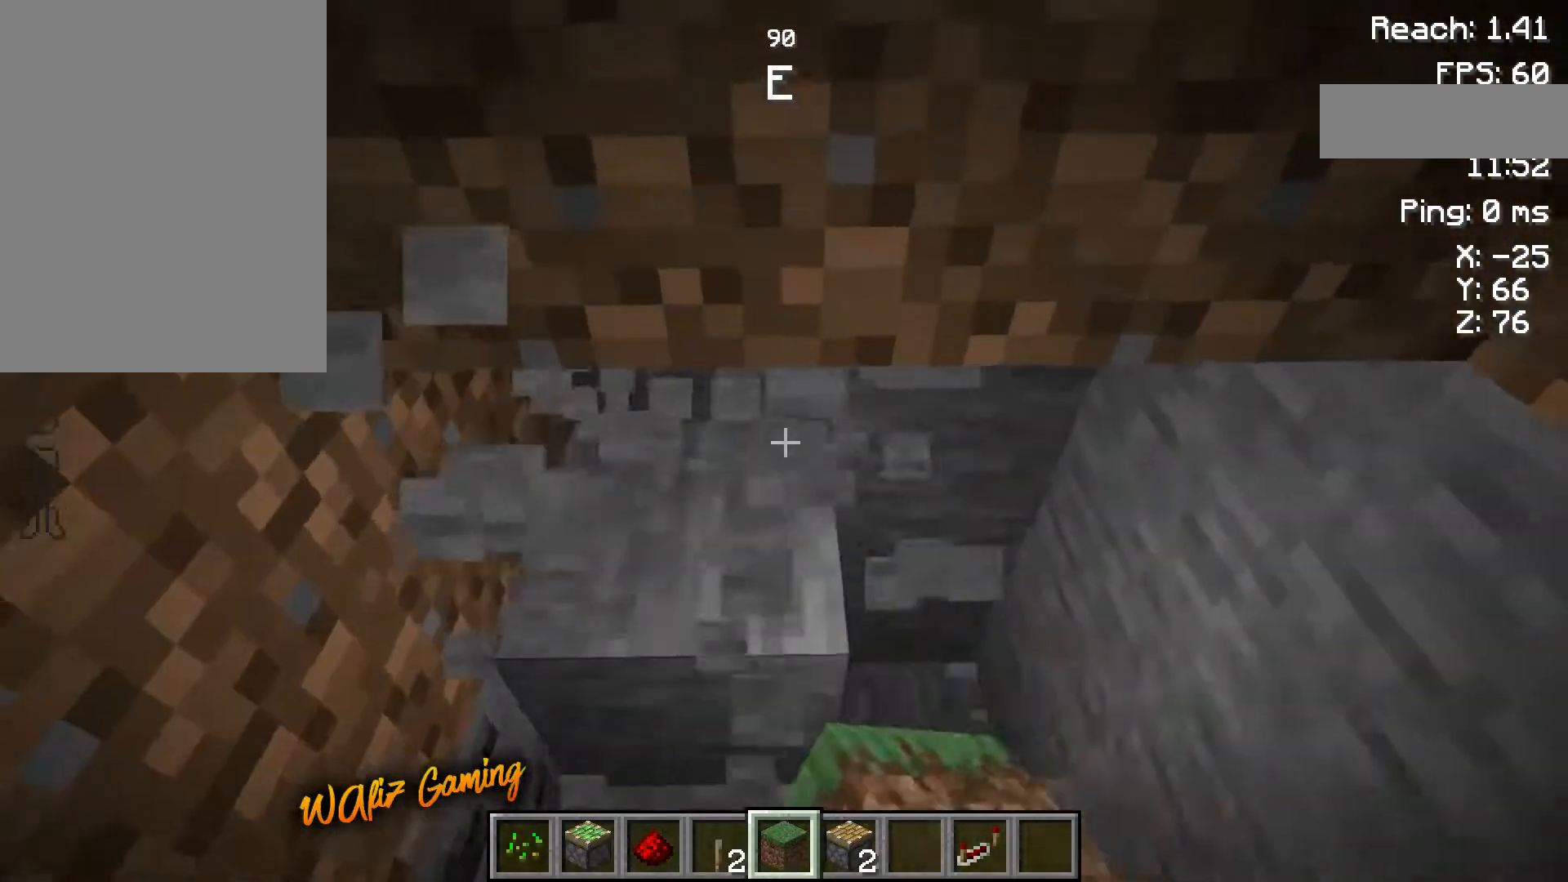
{"keys": [], "events": [[283, "s", "down"], [450, "s", "up"]]}
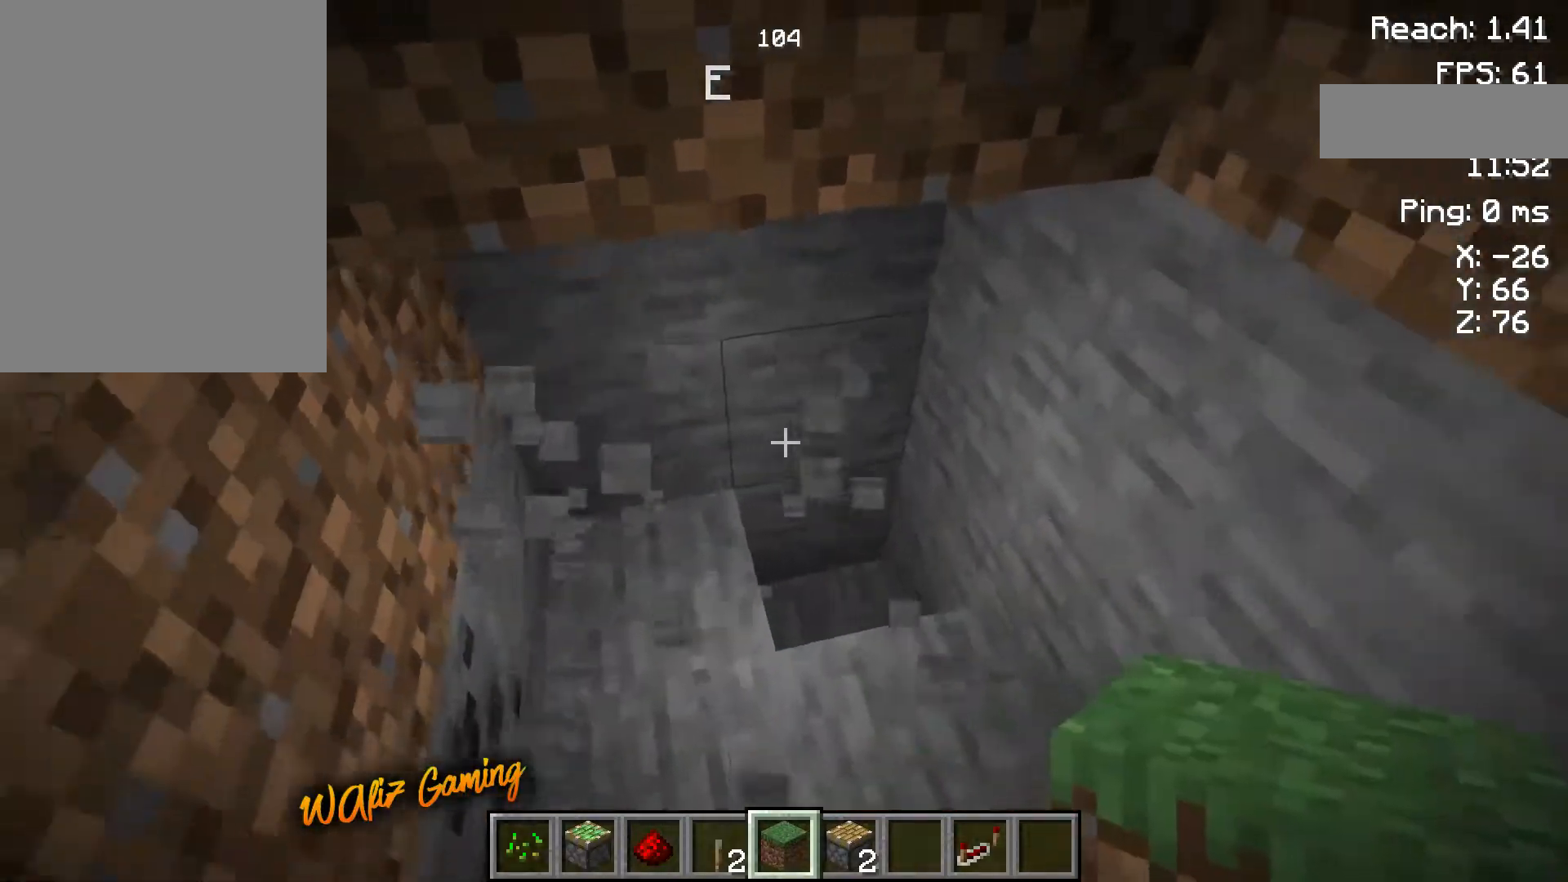
{"keys": [], "events": [[117, "d", "down"], [150, "w", "down"], [267, "d", "up"], [367, "w", "up"]]}
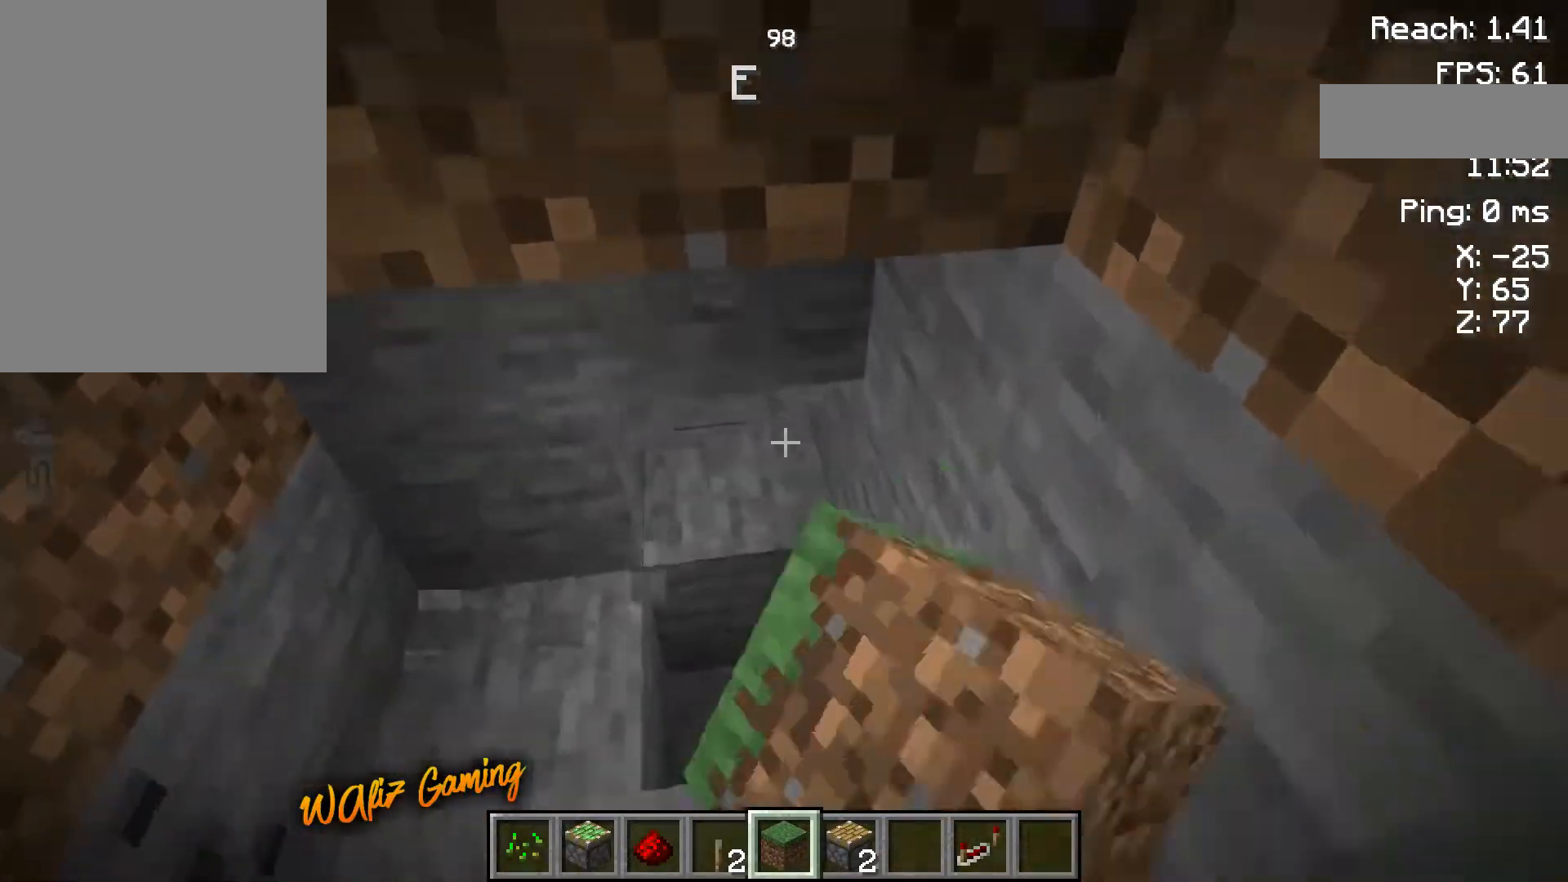
{"keys": [], "events": [[200, "a", "down"], [283, "a", "up"]]}
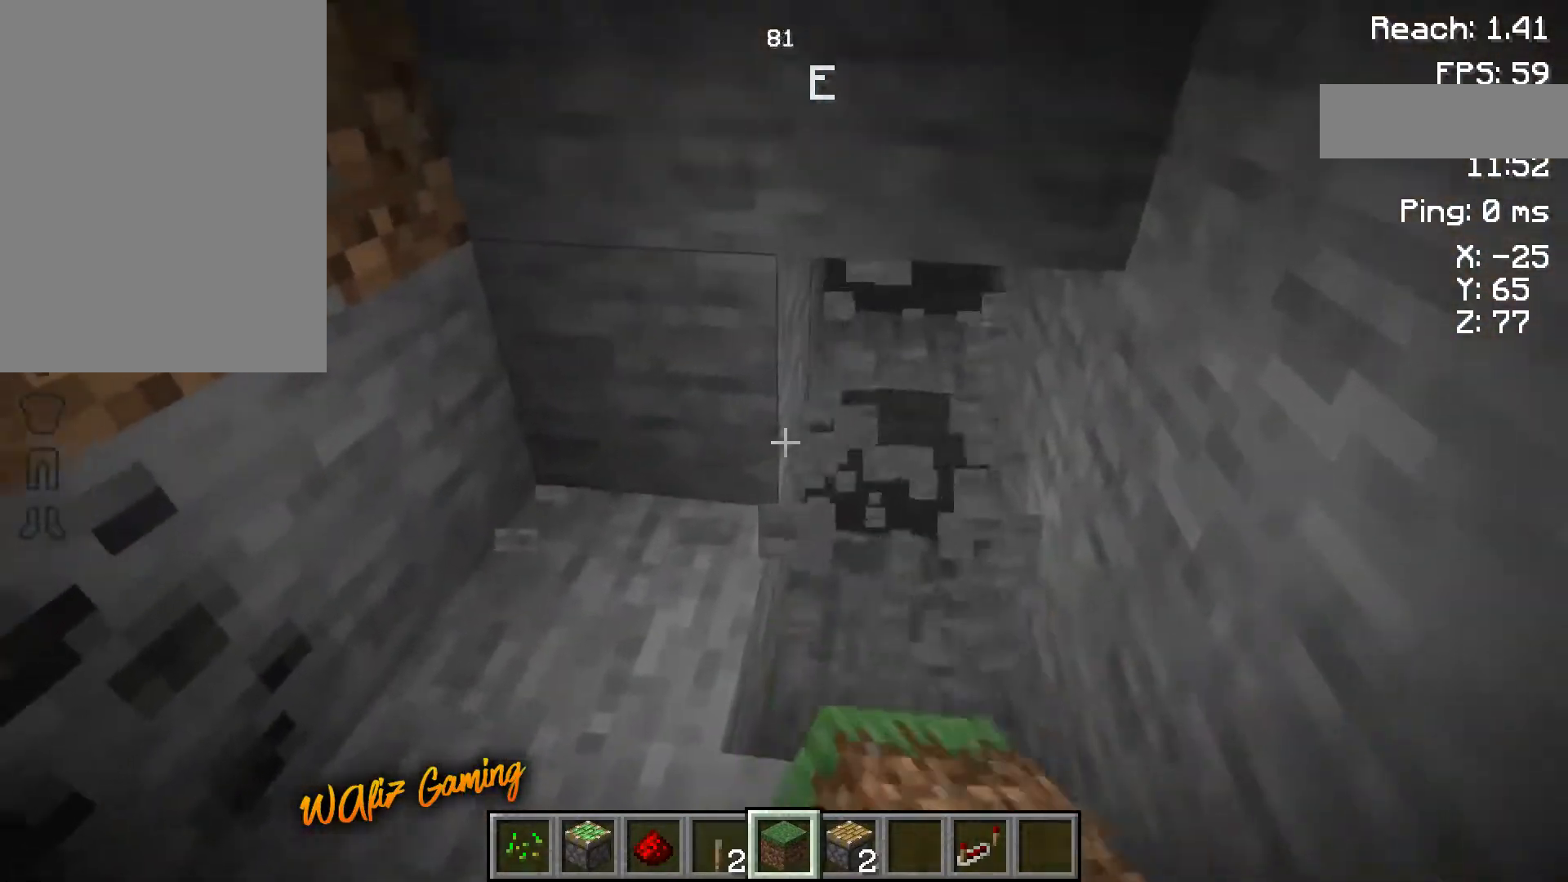
{"keys": [], "events": [[217, "a", "down"], [350, "a", "up"]]}
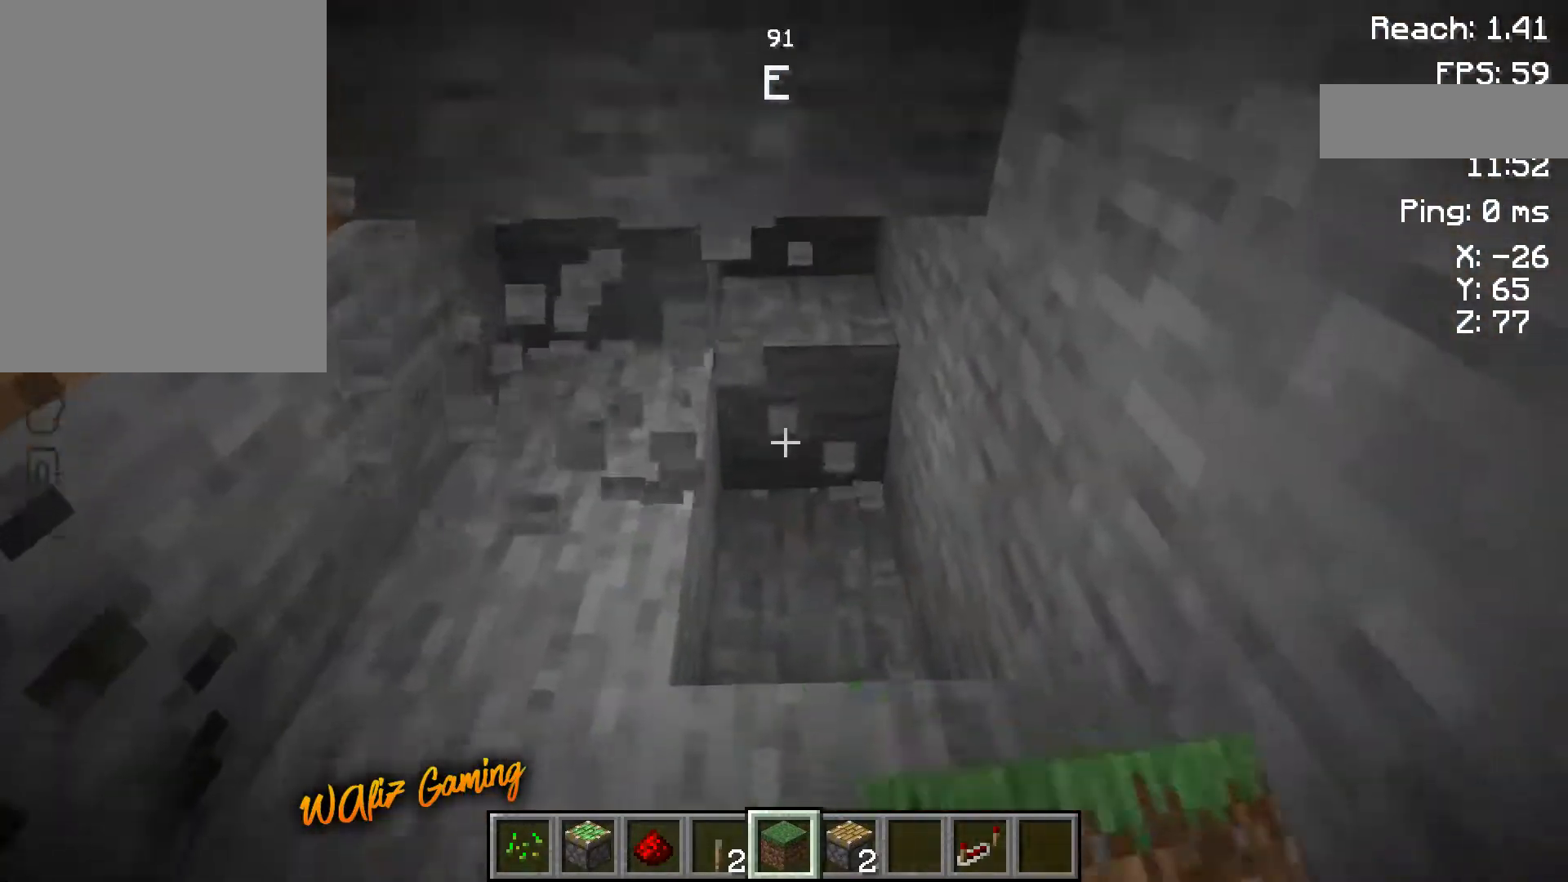
{"keys": [], "events": [[133, "a", "down"], [367, "a", "up"]]}
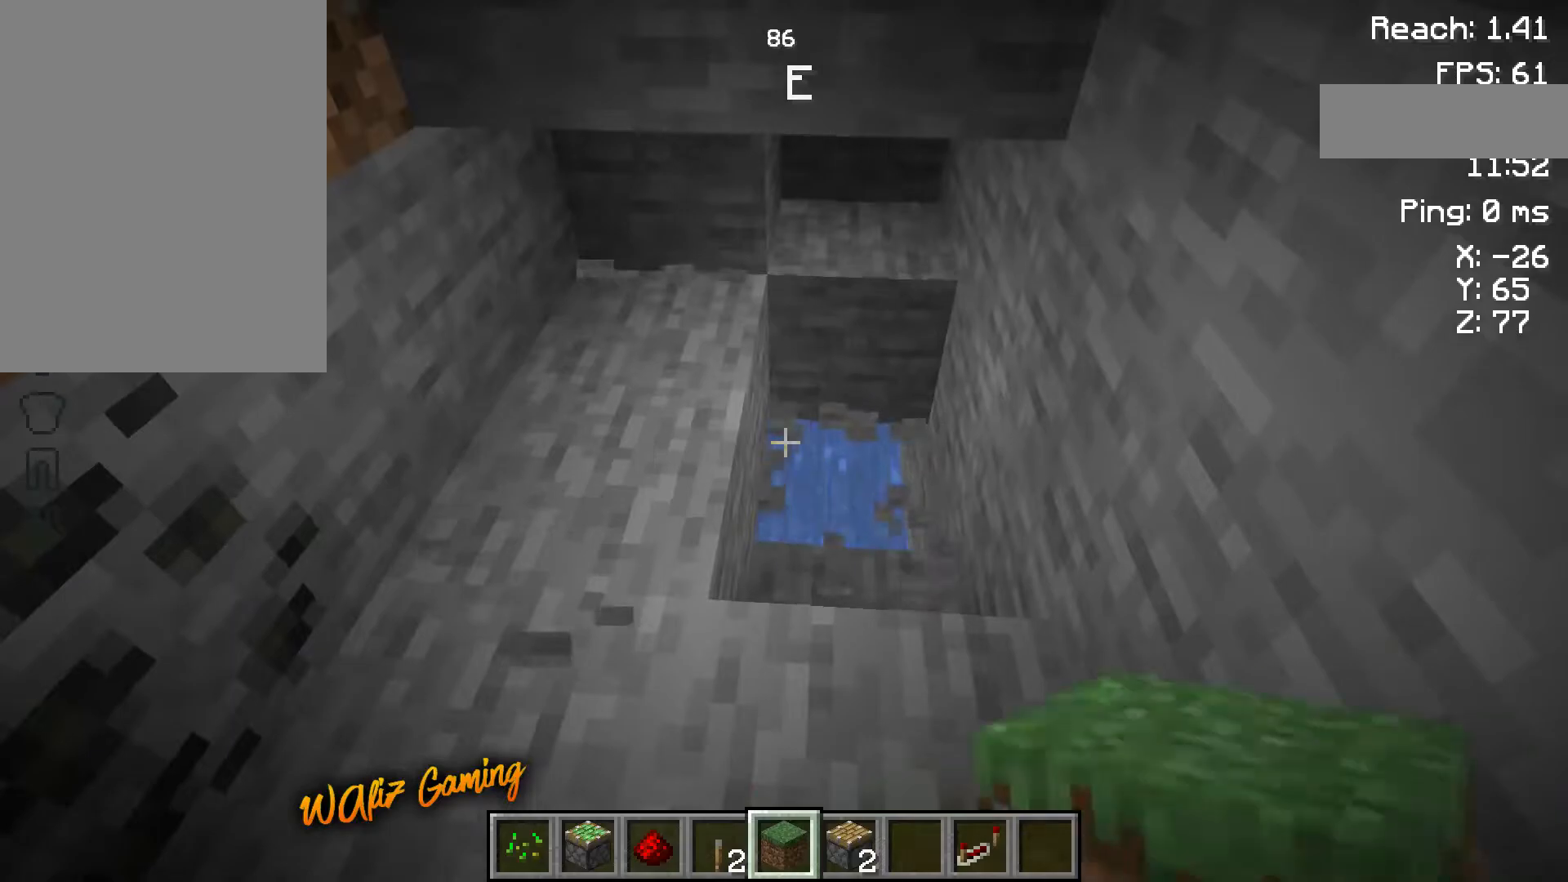
{"keys": [], "events": [[183, "a", "down"], [300, "a", "up"]]}
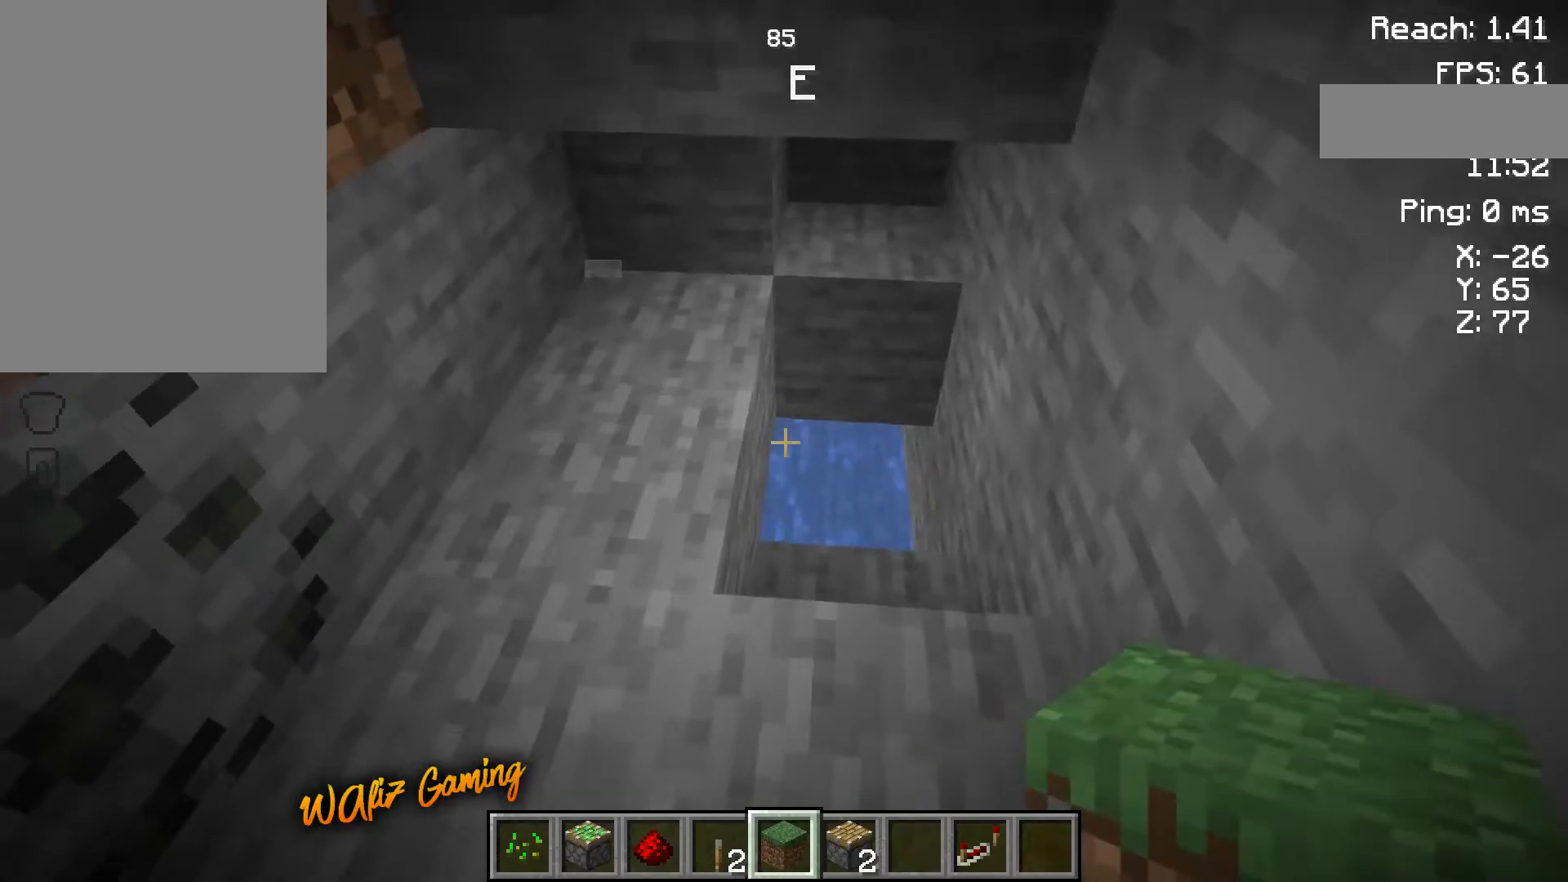
{"keys": [], "events": [[50, "a", "down"], [200, "a", "up"], [317, "w", "down"], [417, "w", "up"]]}
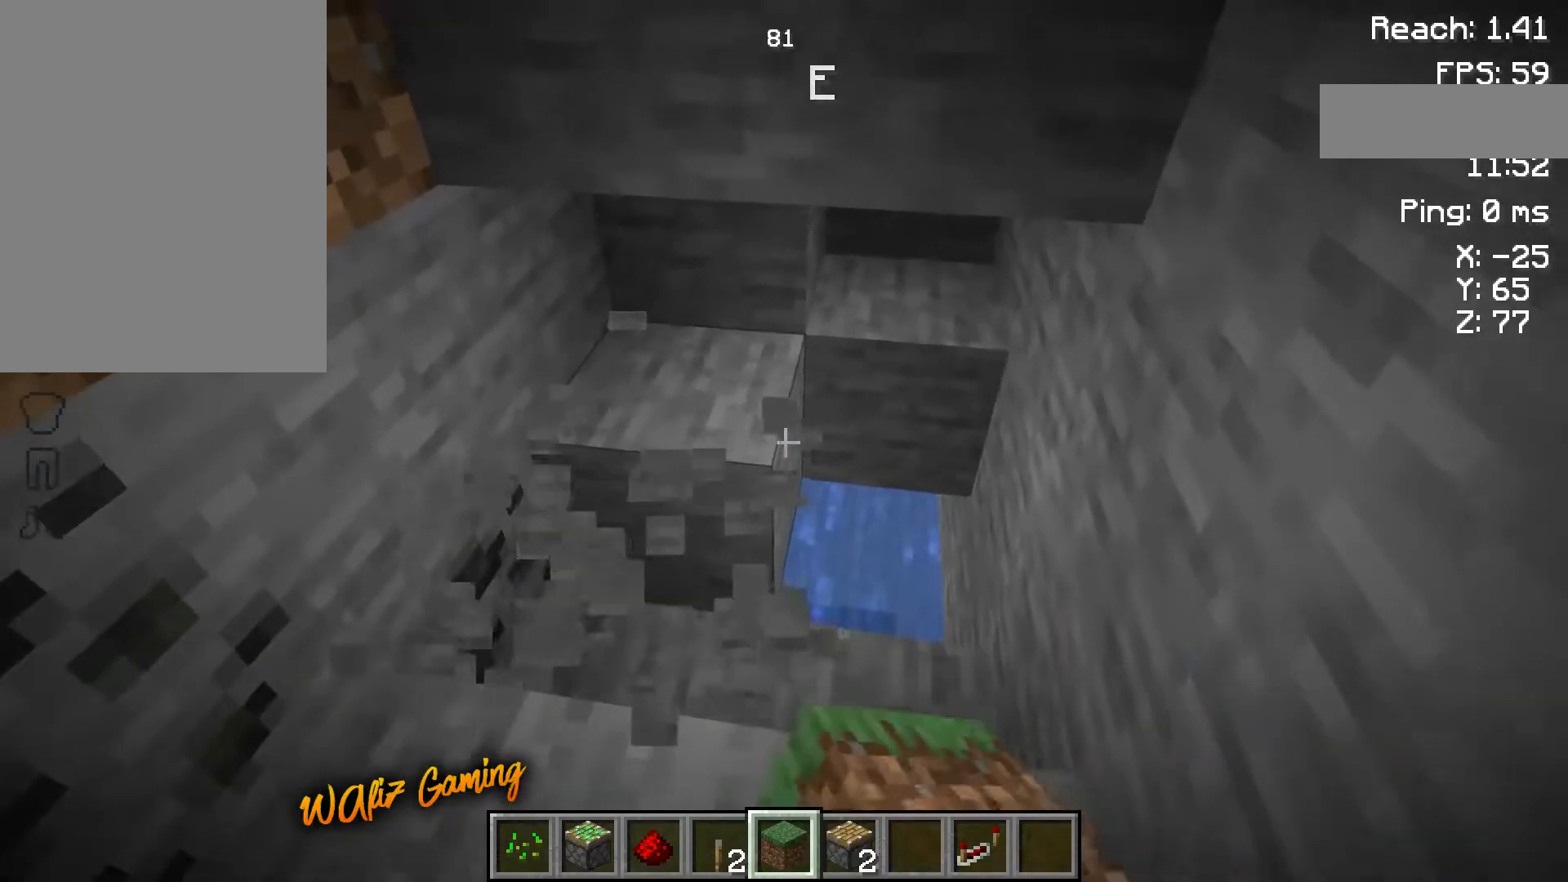
{"keys": [], "events": [[267, "a", "down"], [417, "a", "up"]]}
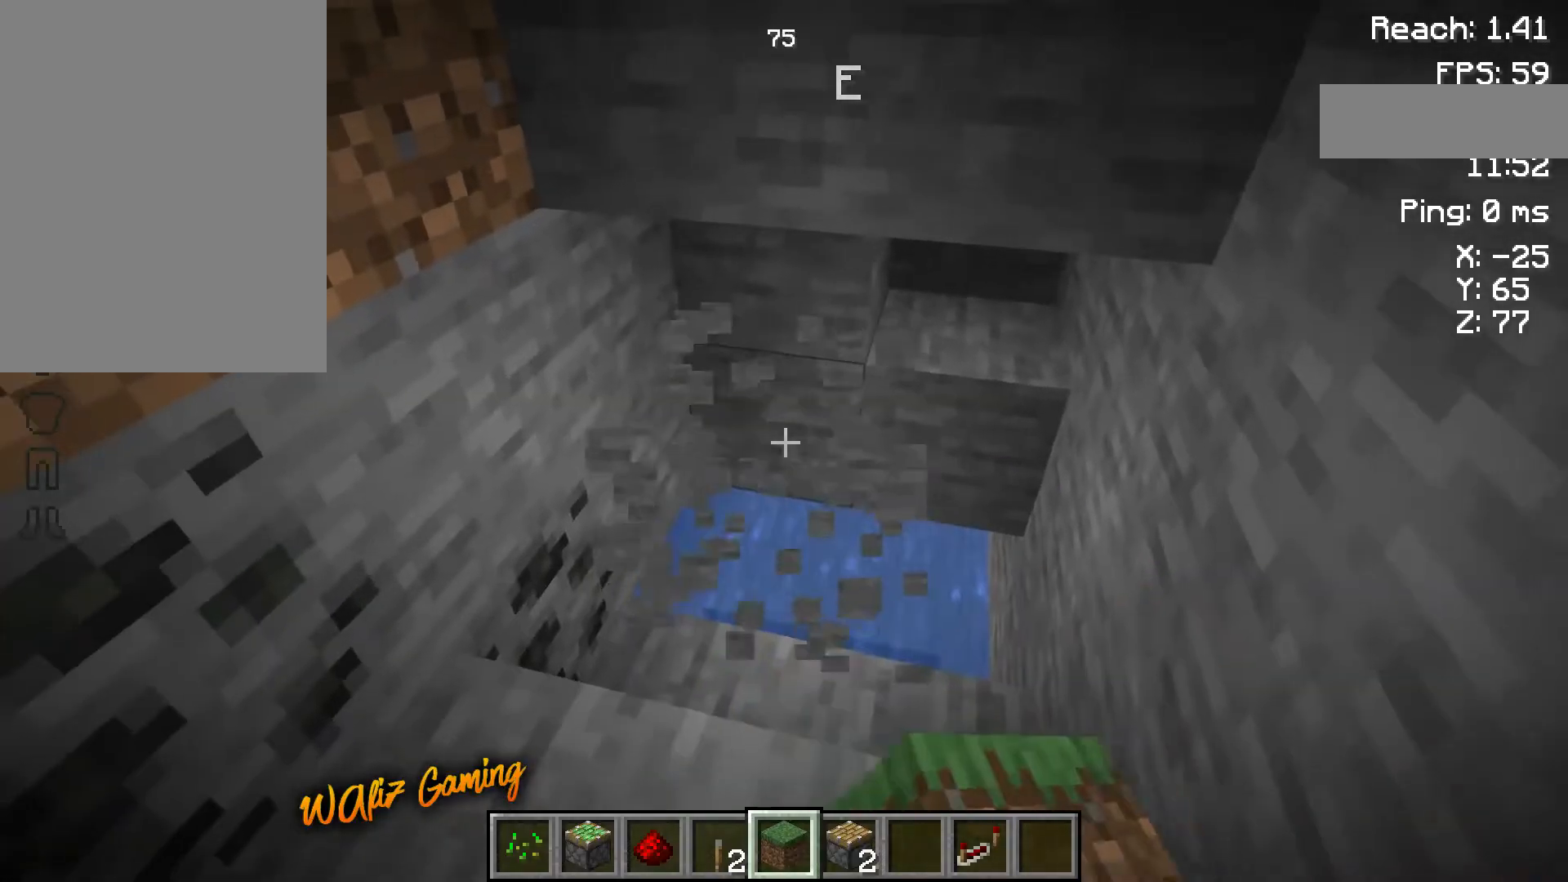
{"keys": [], "events": [[133, "w", "down"], [350, "w", "up"]]}
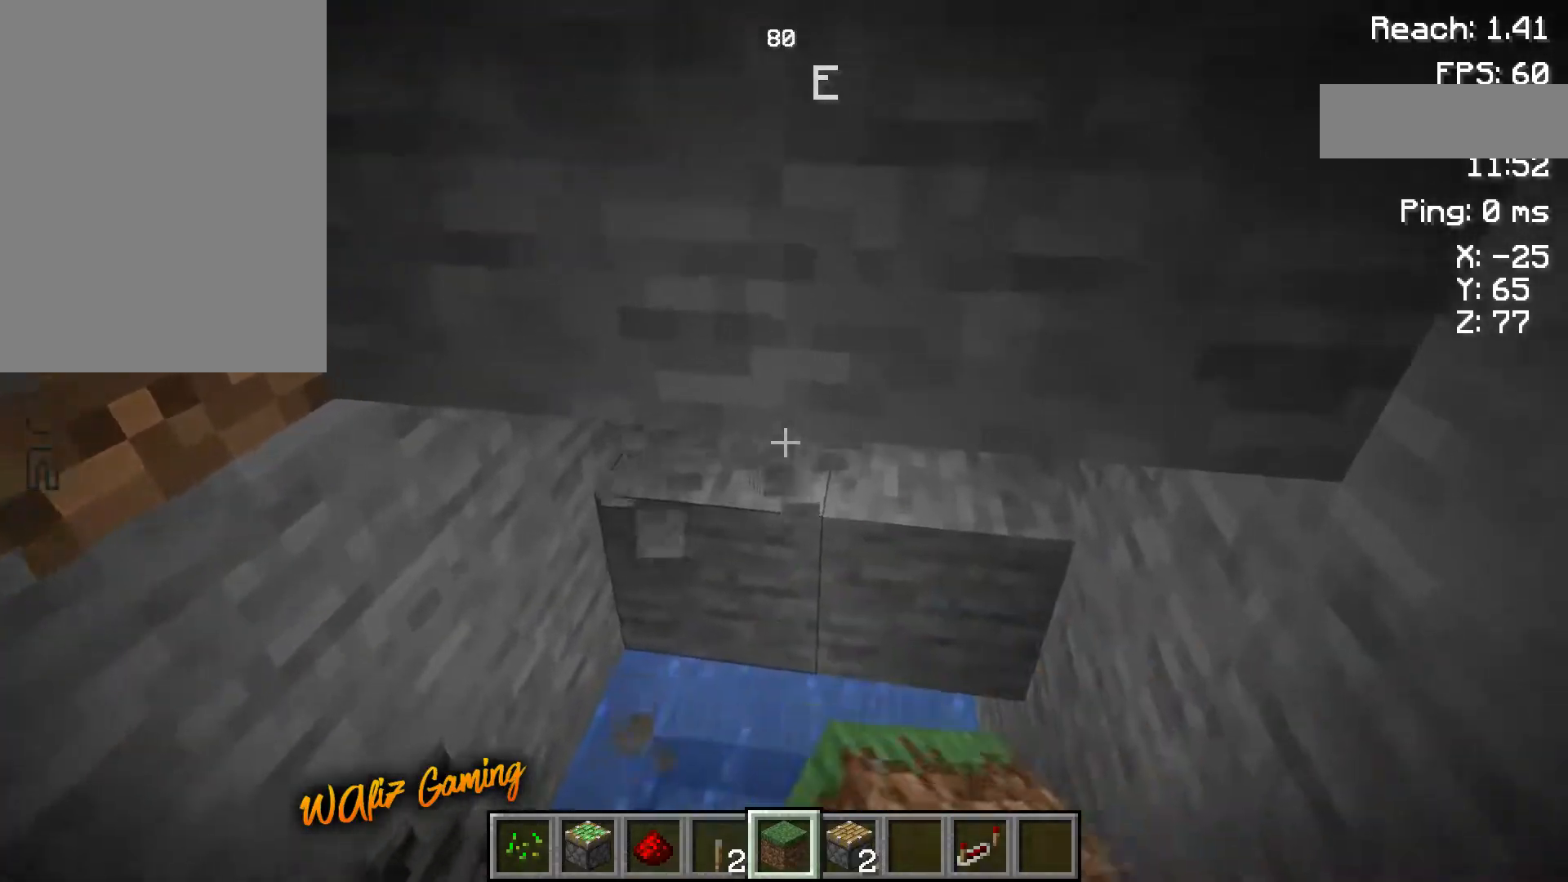
{"keys": ["w"], "events": [[500, "w", "down"]]}
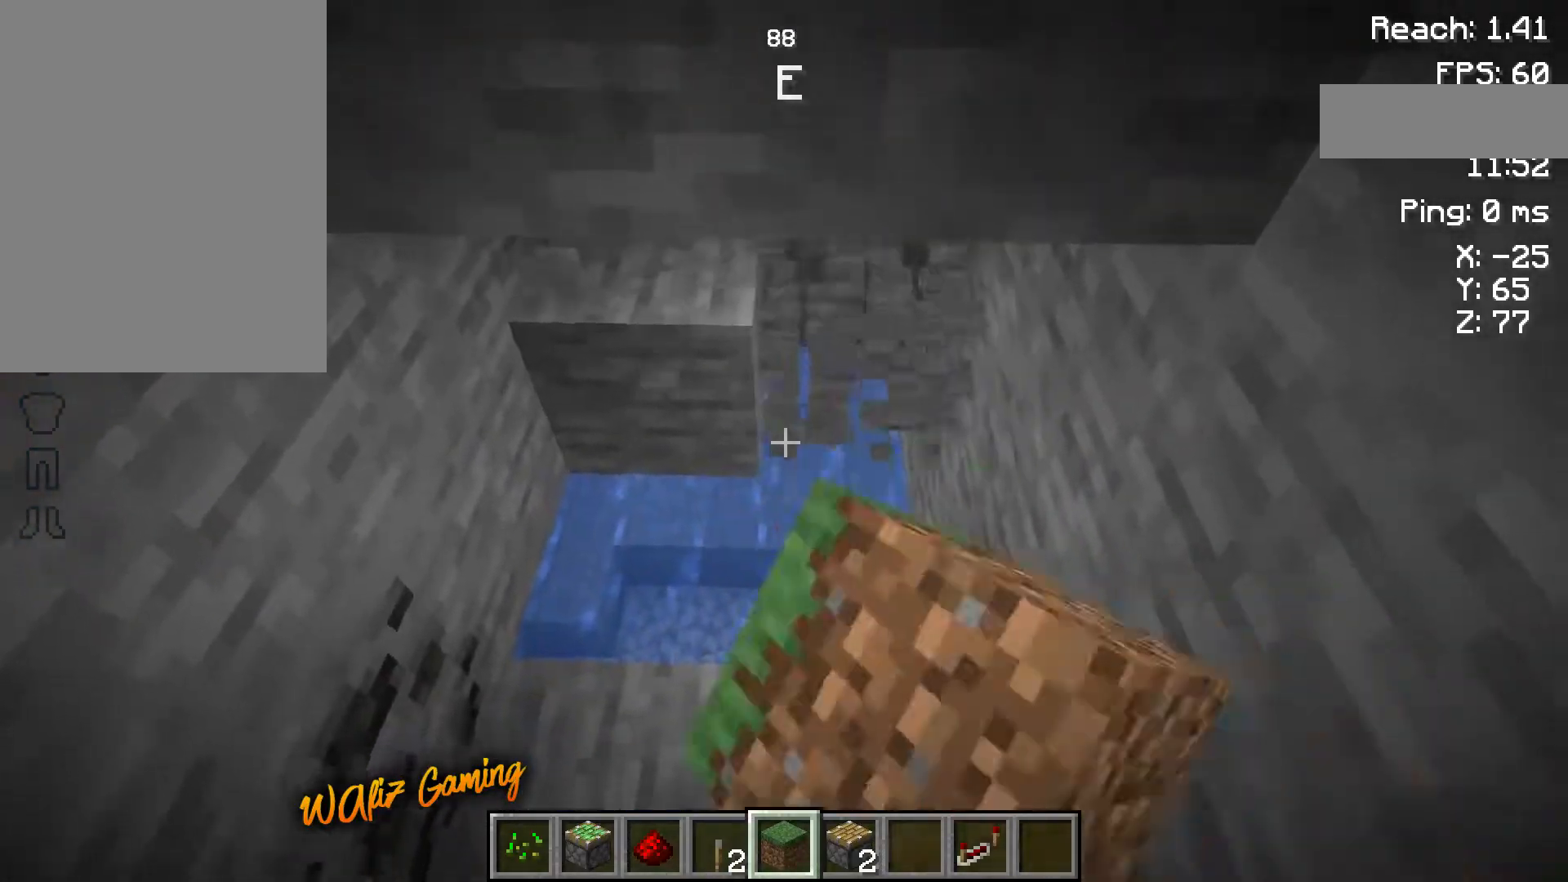
{"keys": [], "events": [[200, "w", "up"]]}
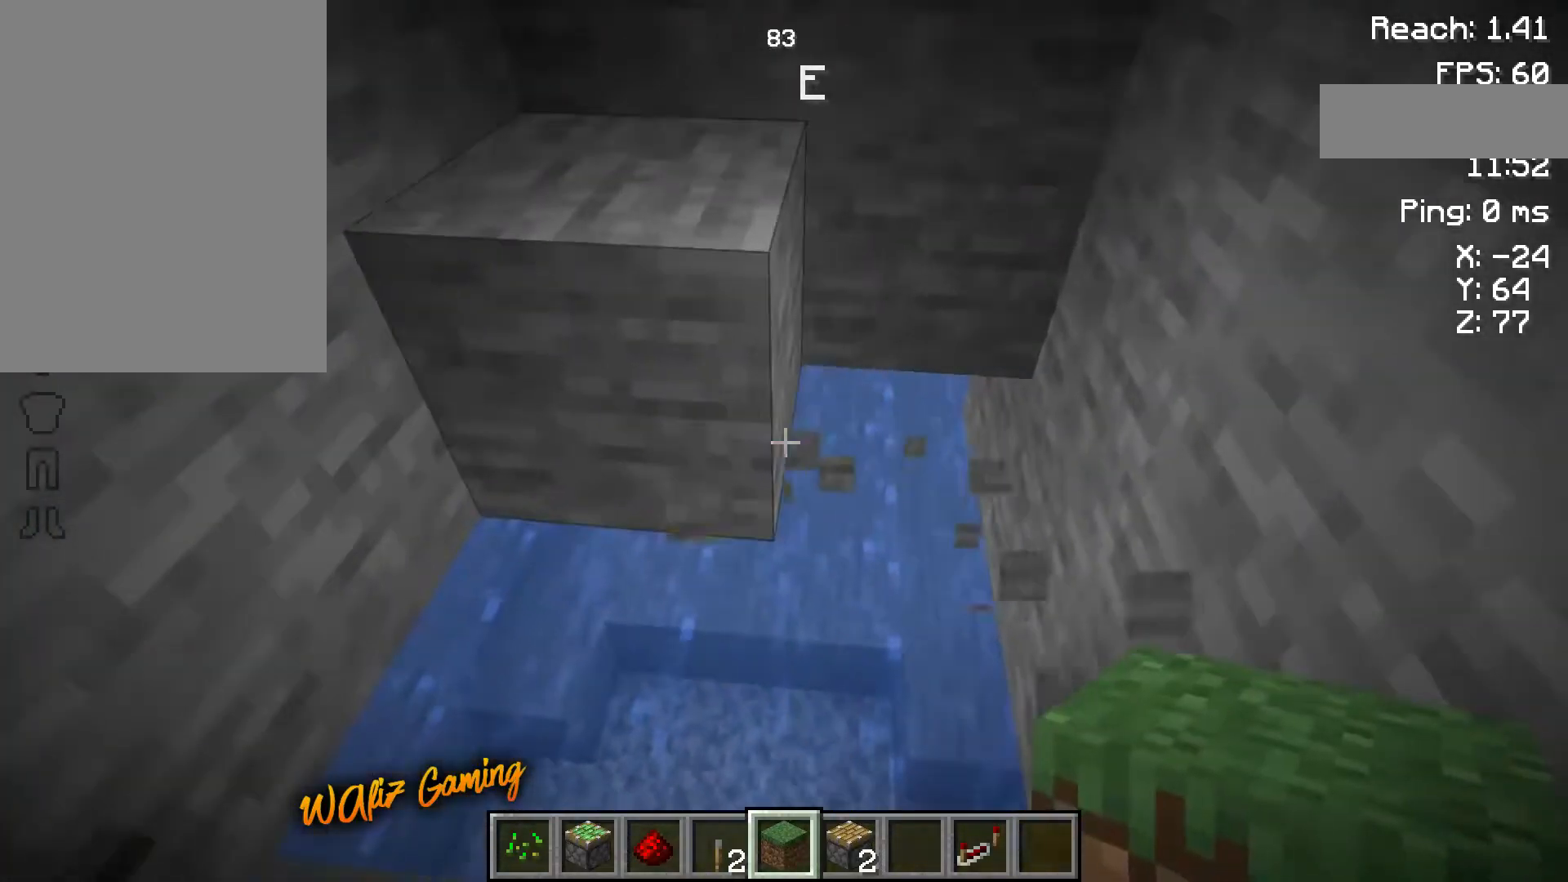
{"keys": [], "events": []}
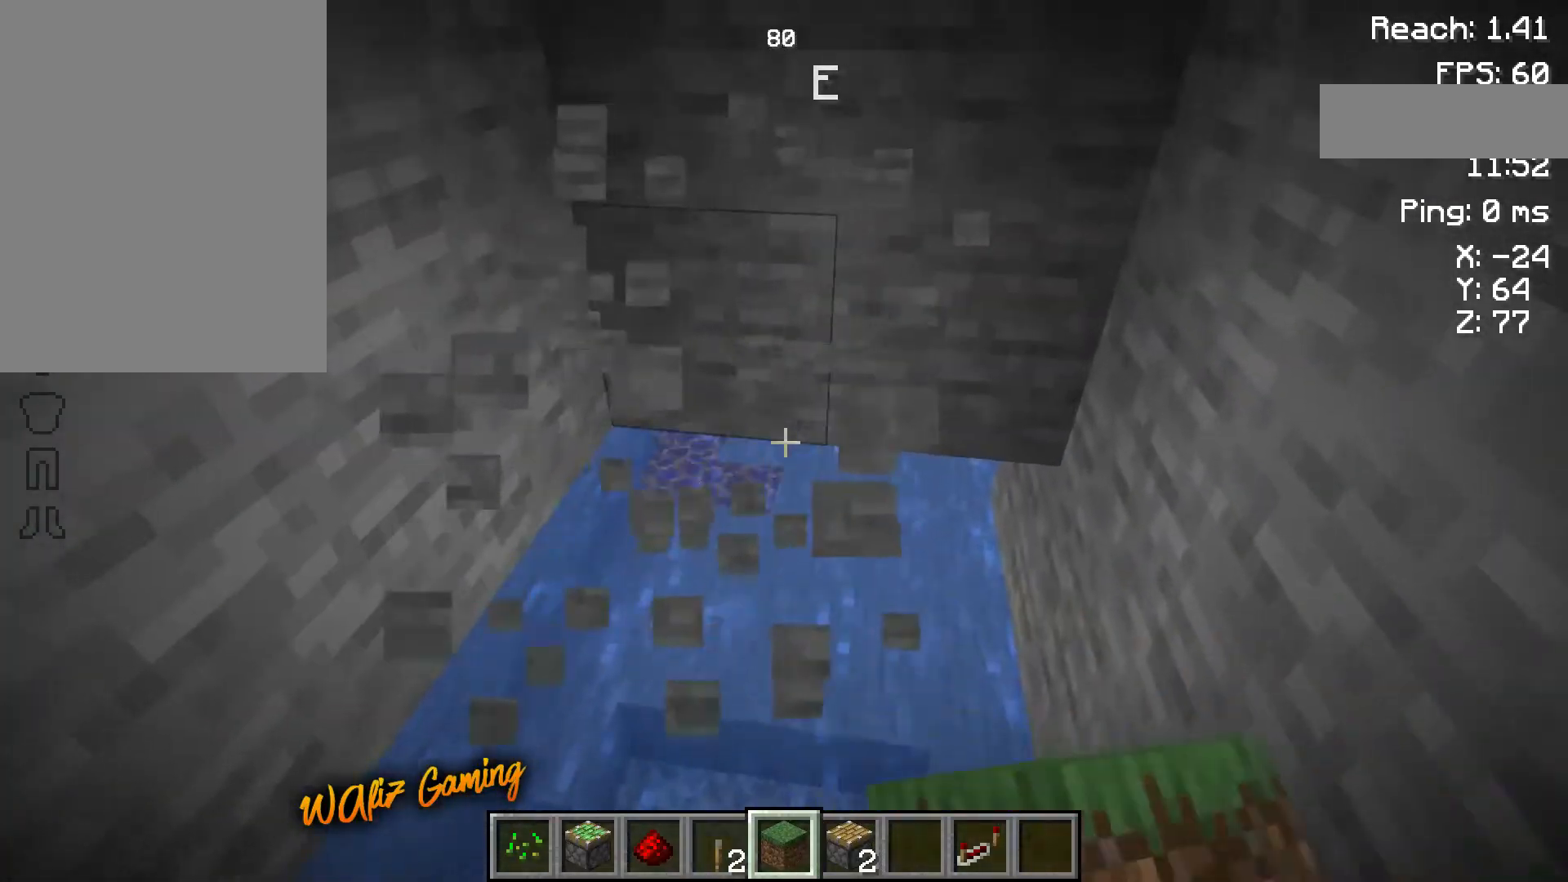
{"keys": [], "events": [[383, "a", "down"], [500, "a", "up"]]}
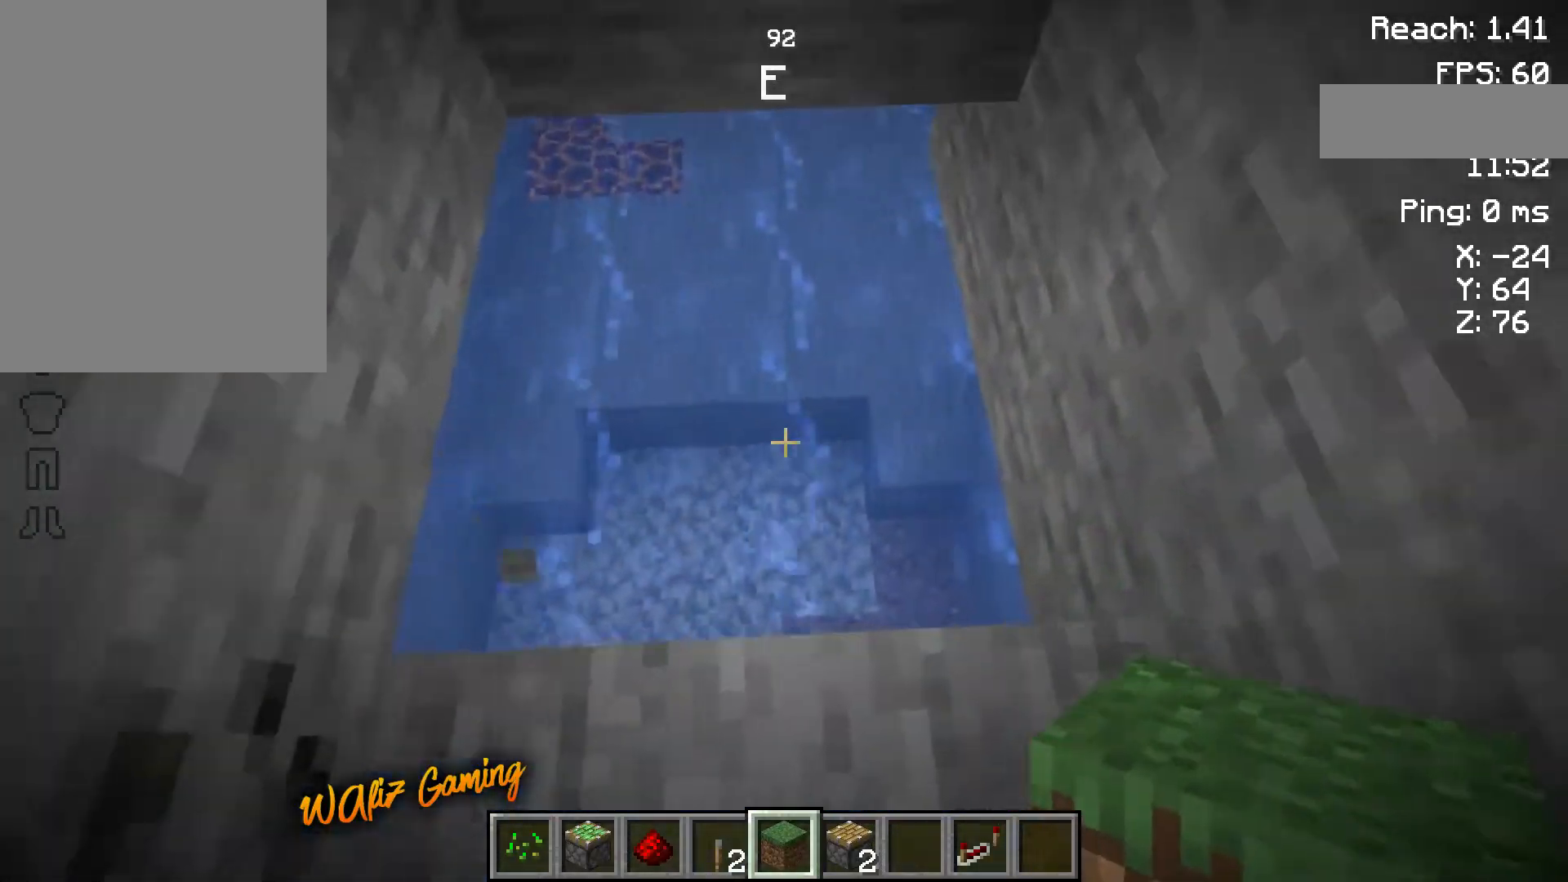
{"keys": [], "events": []}
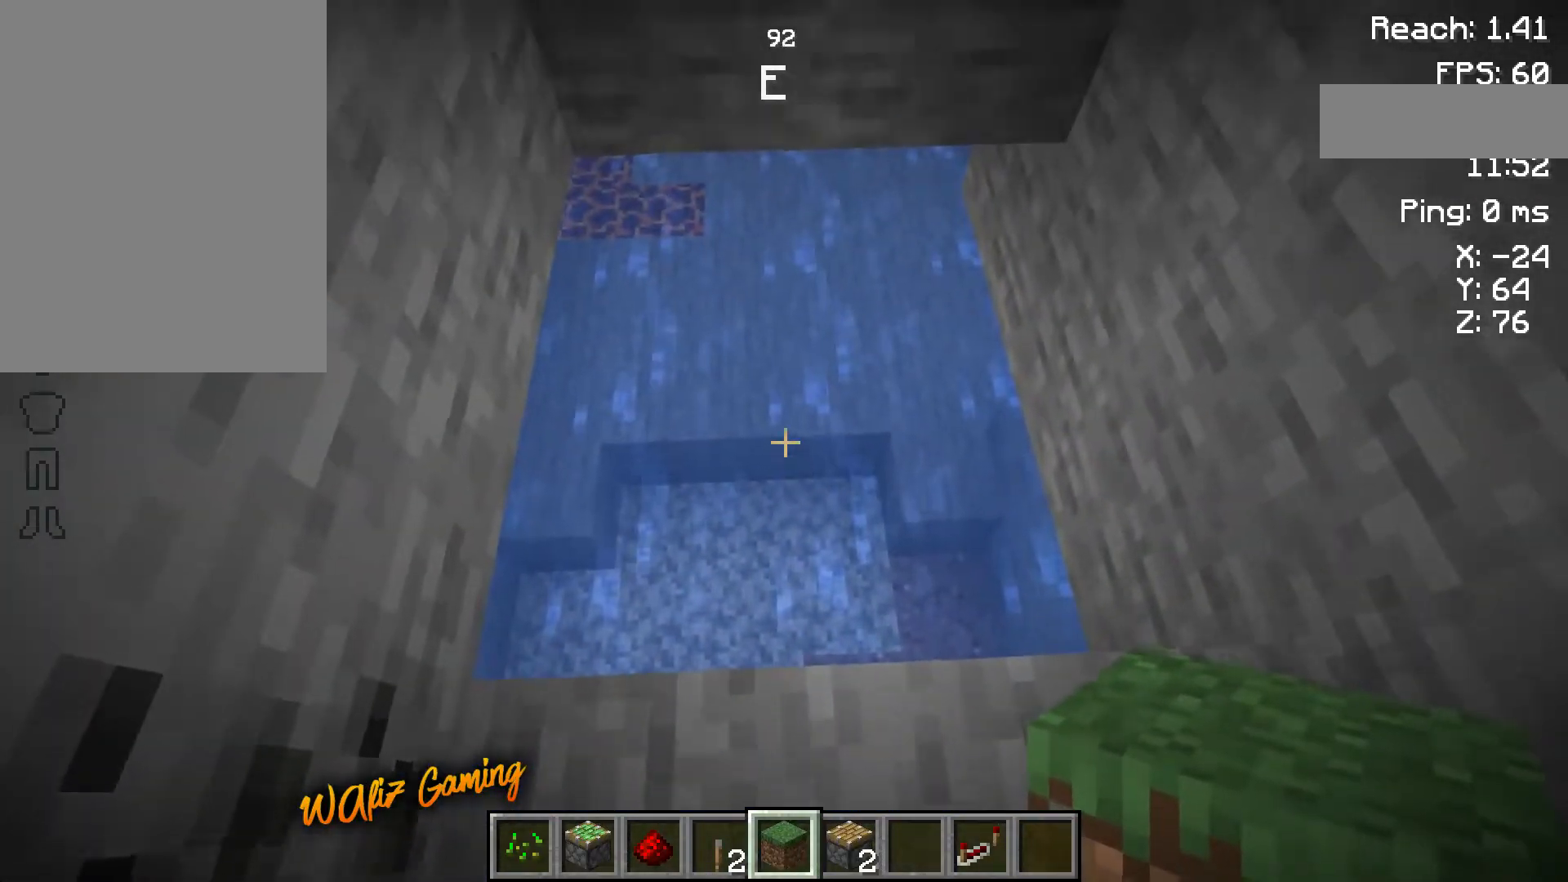
{"keys": [], "events": []}
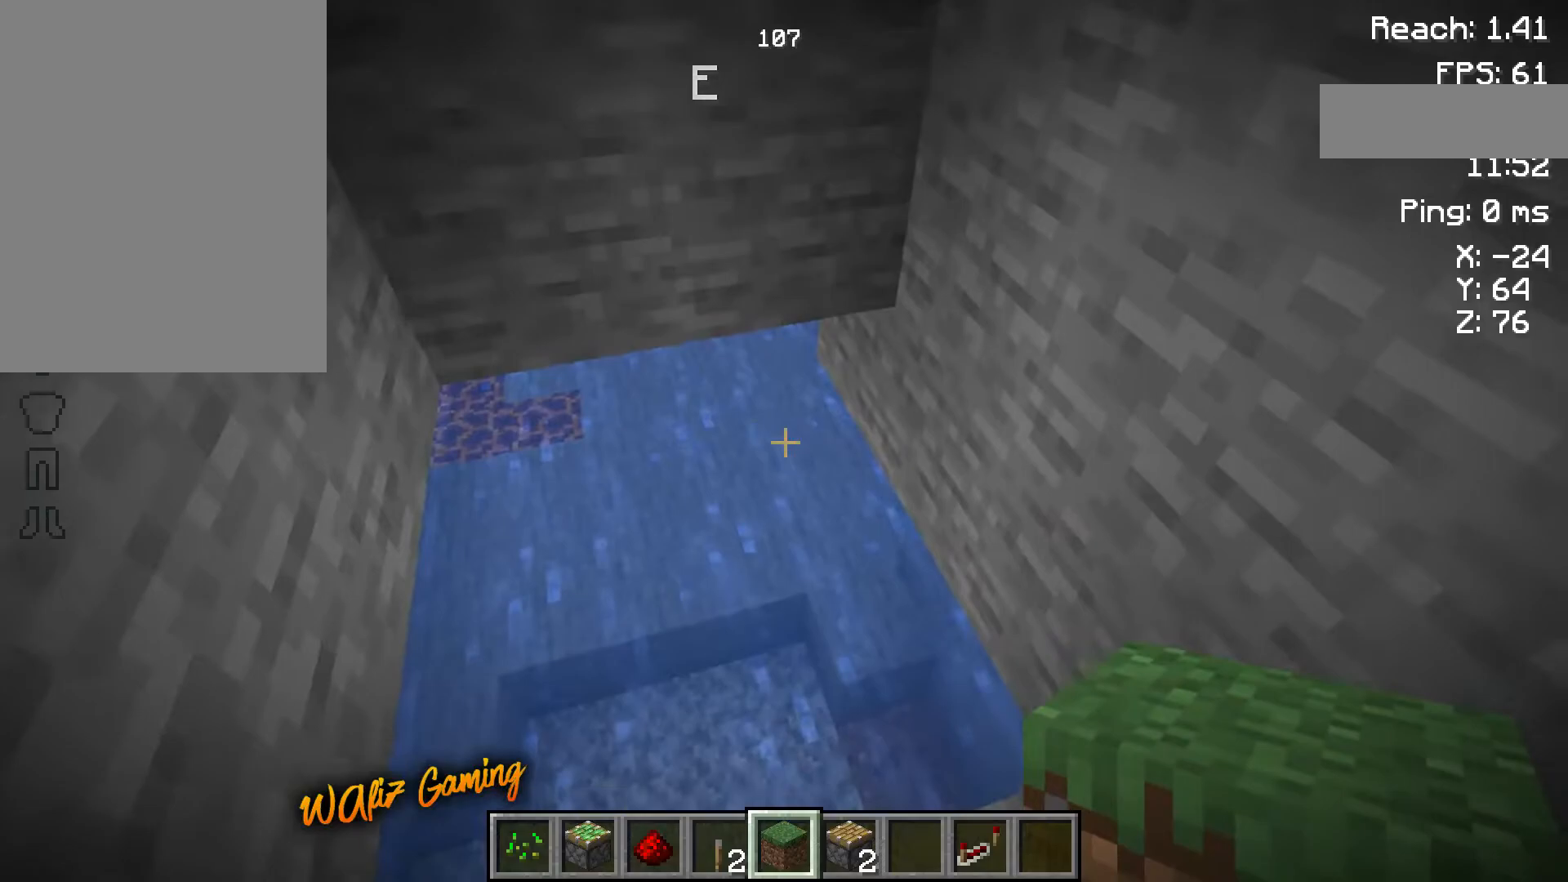
{"keys": ["a", "w"], "events": [[267, "a", "down"], [417, "w", "down"]]}
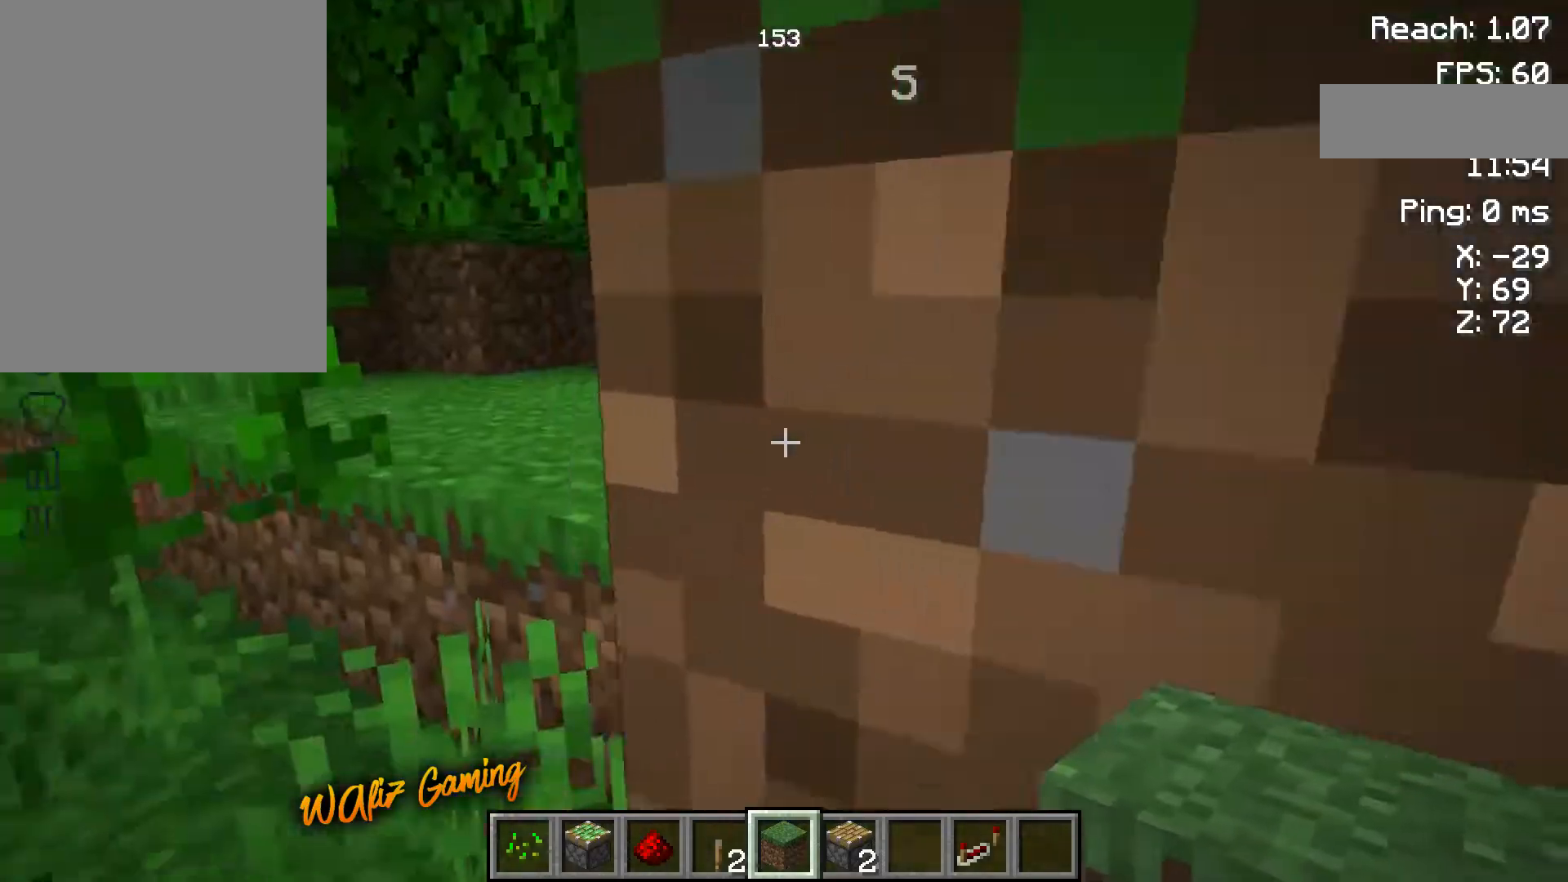
{"keys": ["a", "space", "w"], "events": [[433, "space", "down"]]}
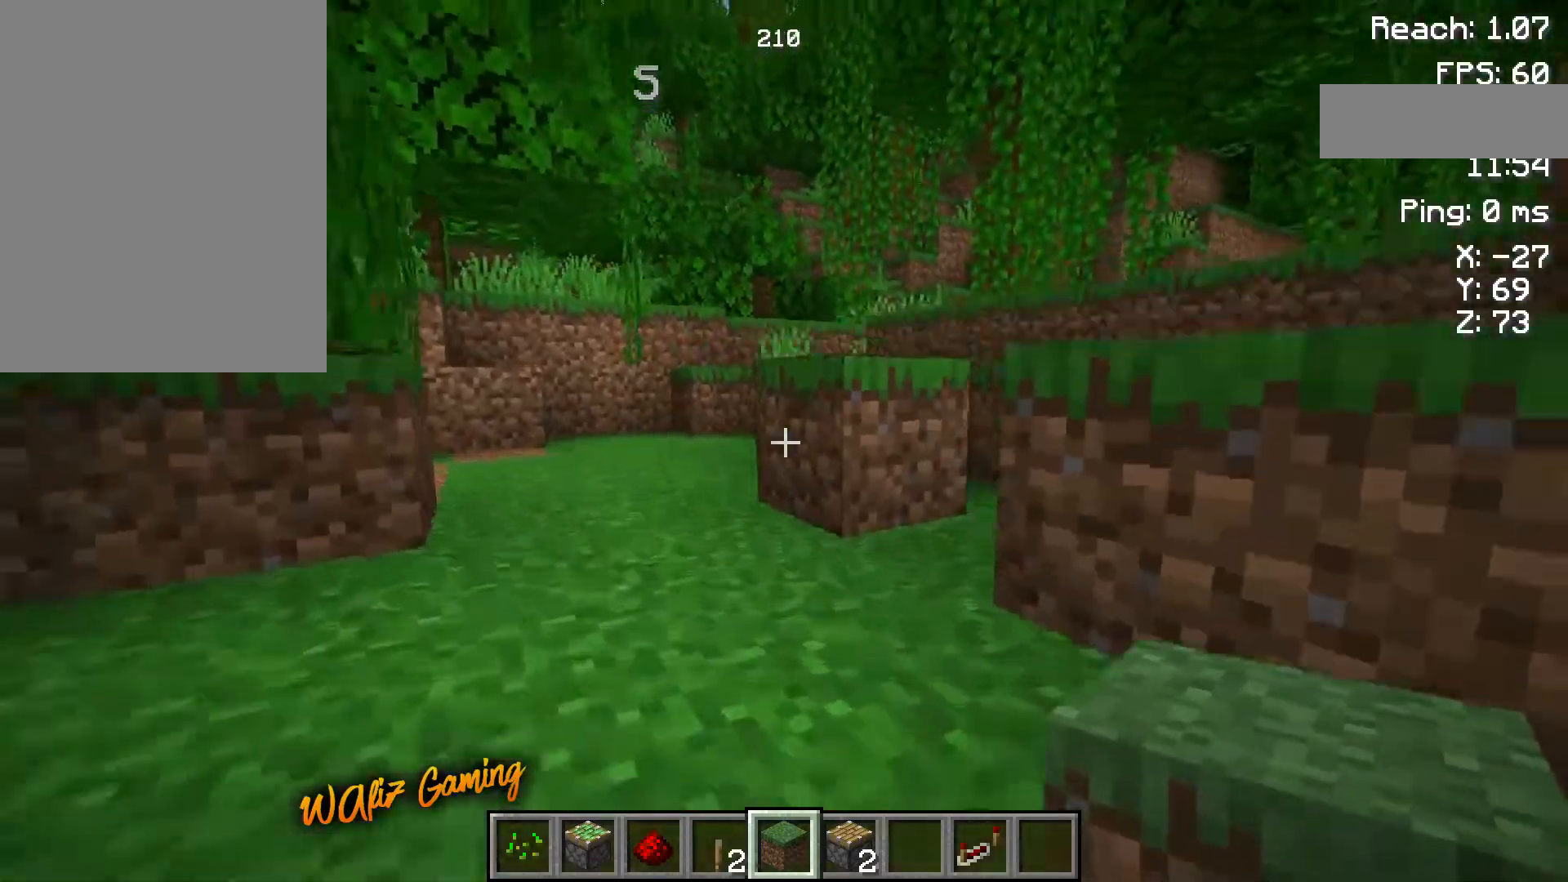
{"keys": ["a", "w"], "events": [[117, "space", "up"]]}
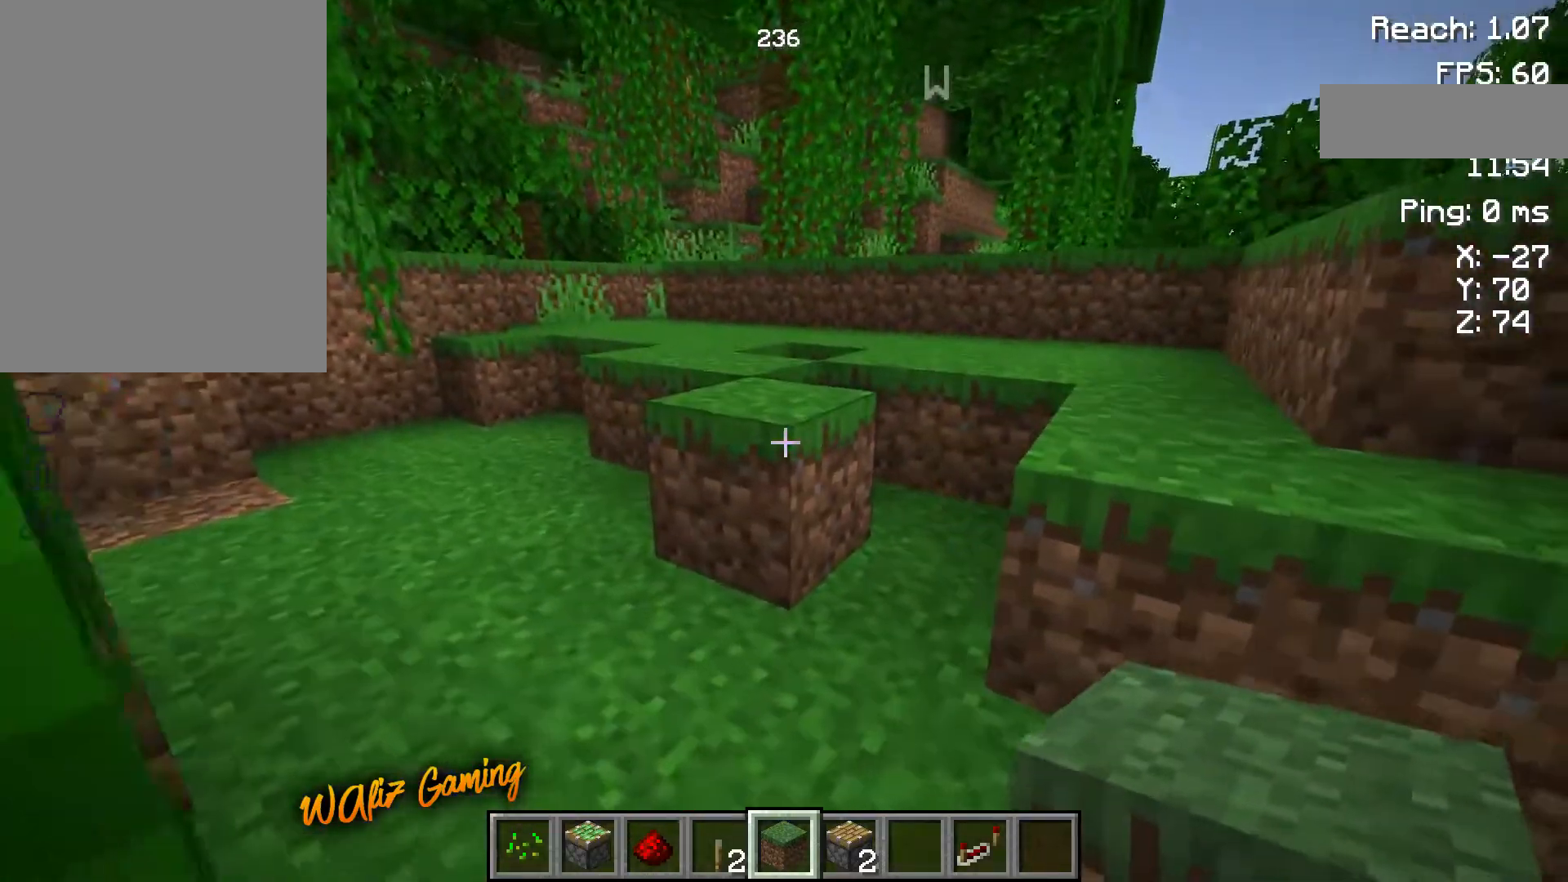
{"keys": ["a", "w"], "events": [[250, "a", "up"], [400, "a", "down"]]}
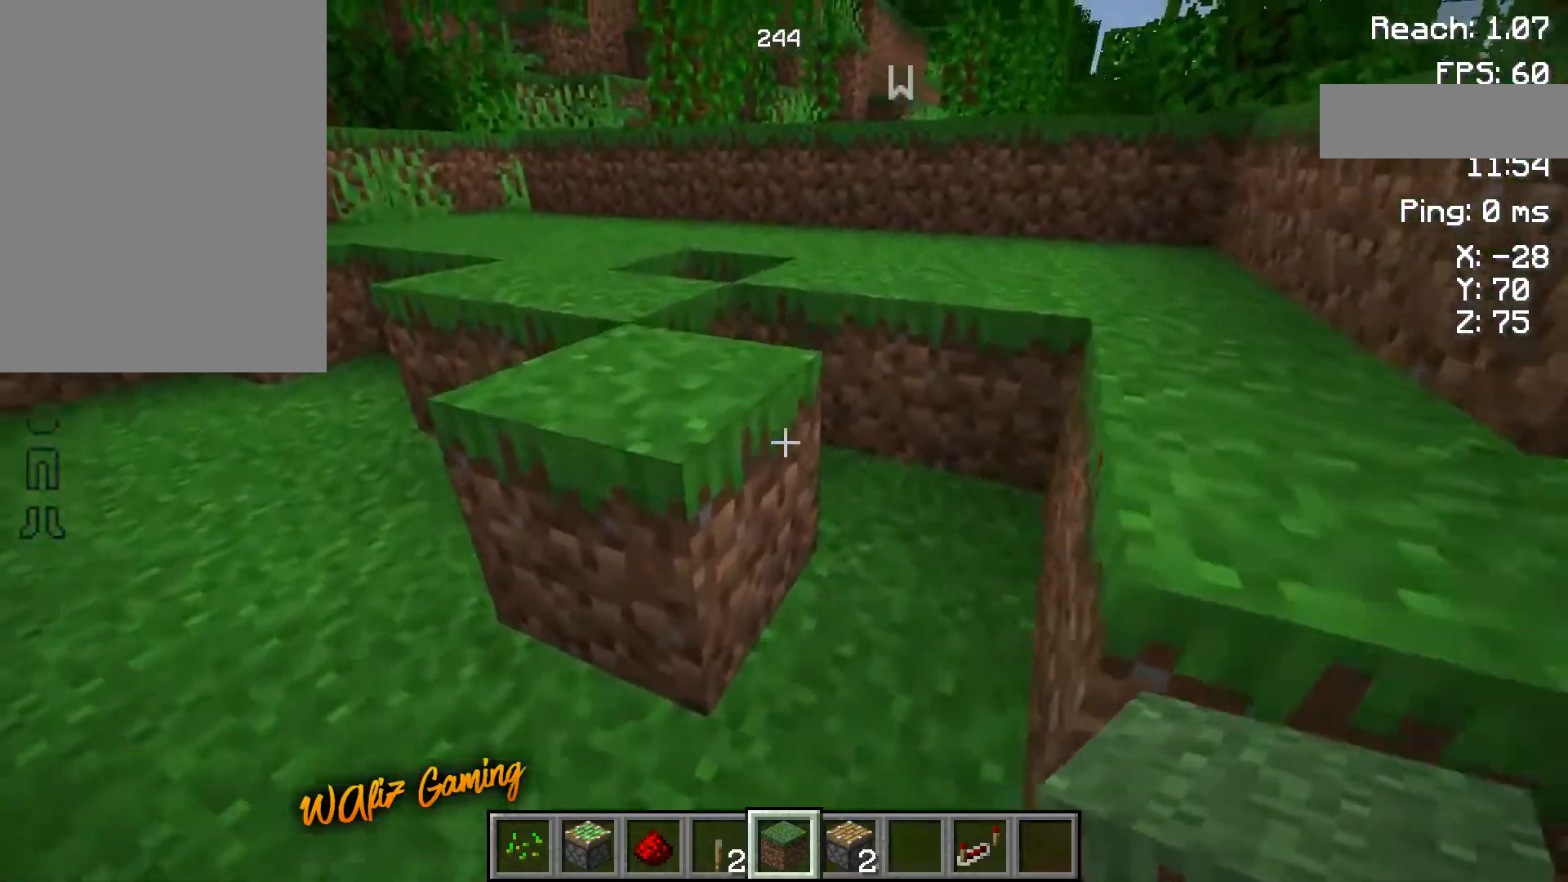
{"keys": ["a", "w"], "events": []}
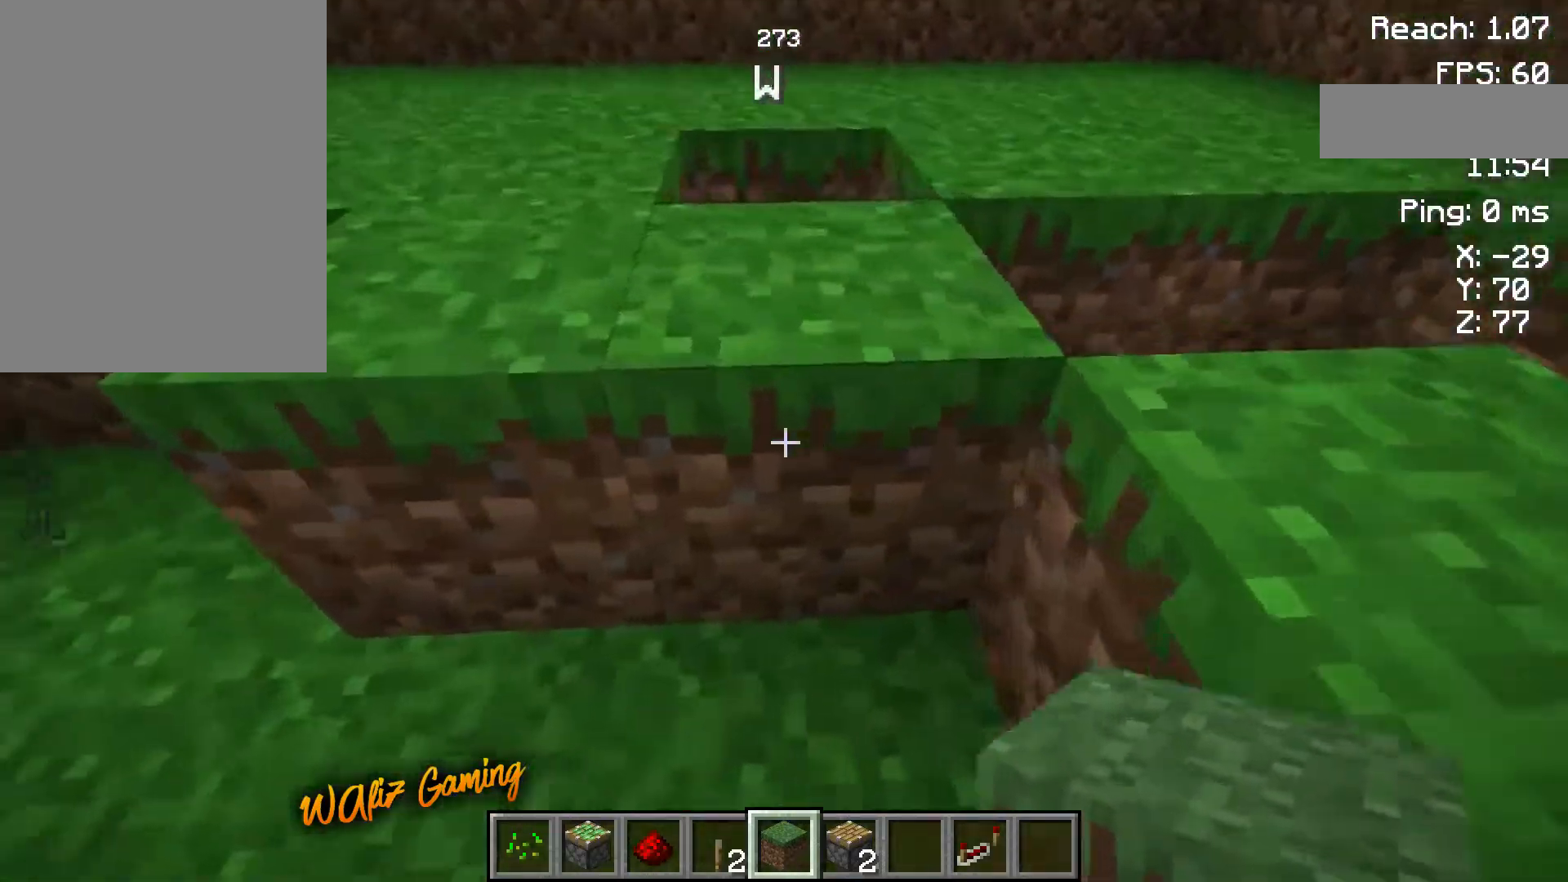
{"keys": ["space", "w"], "events": [[183, "a", "up"], [350, "d", "down"], [400, "d", "up"], [483, "space", "down"]]}
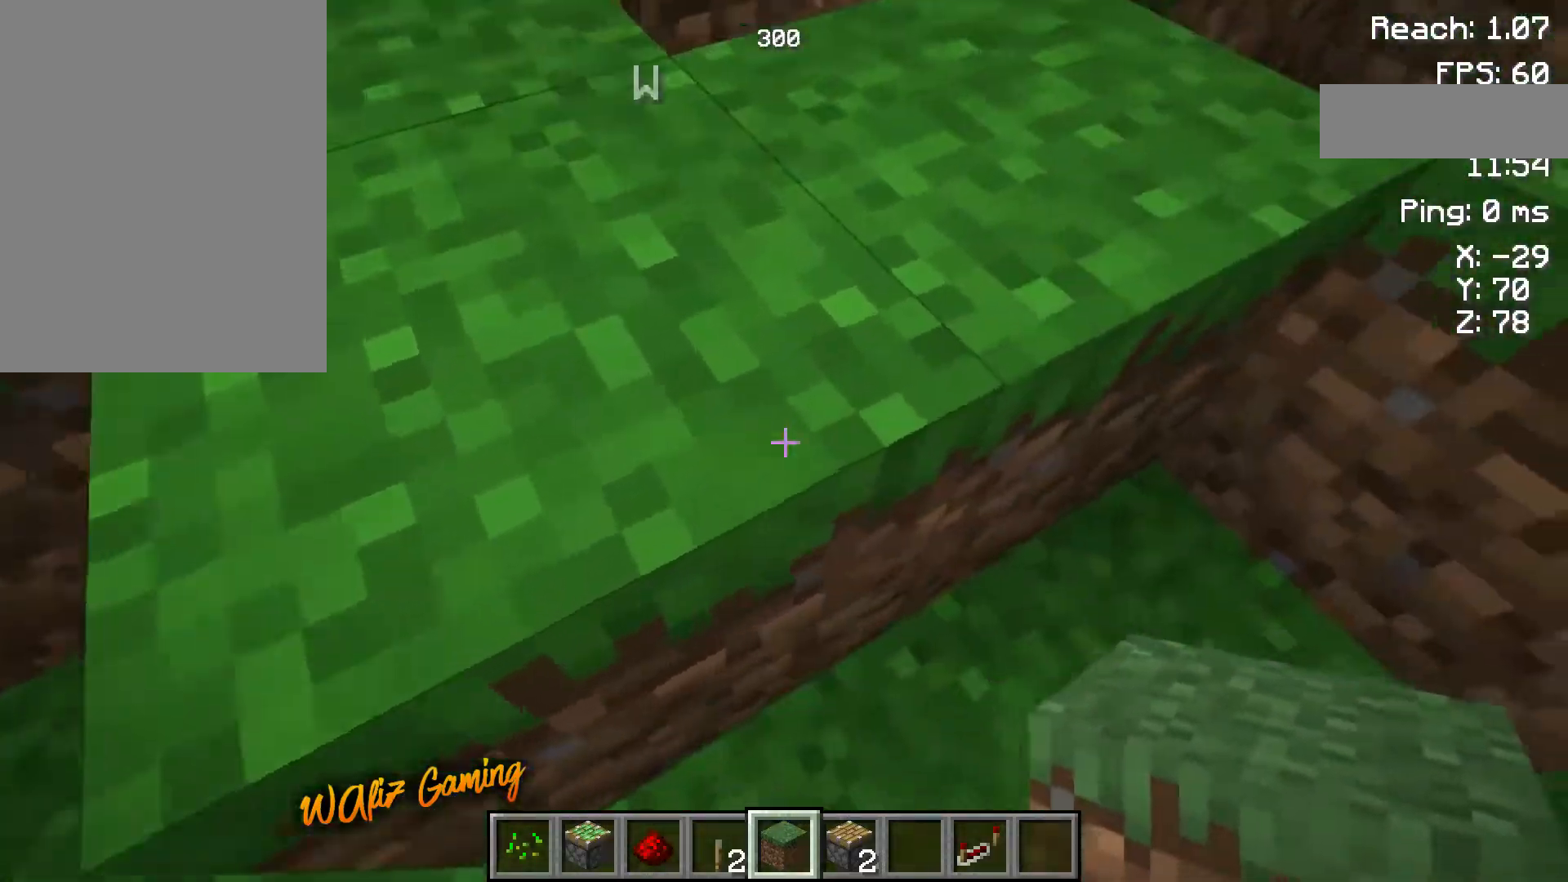
{"keys": ["a", "w"], "events": [[367, "space", "up"], [467, "a", "down"]]}
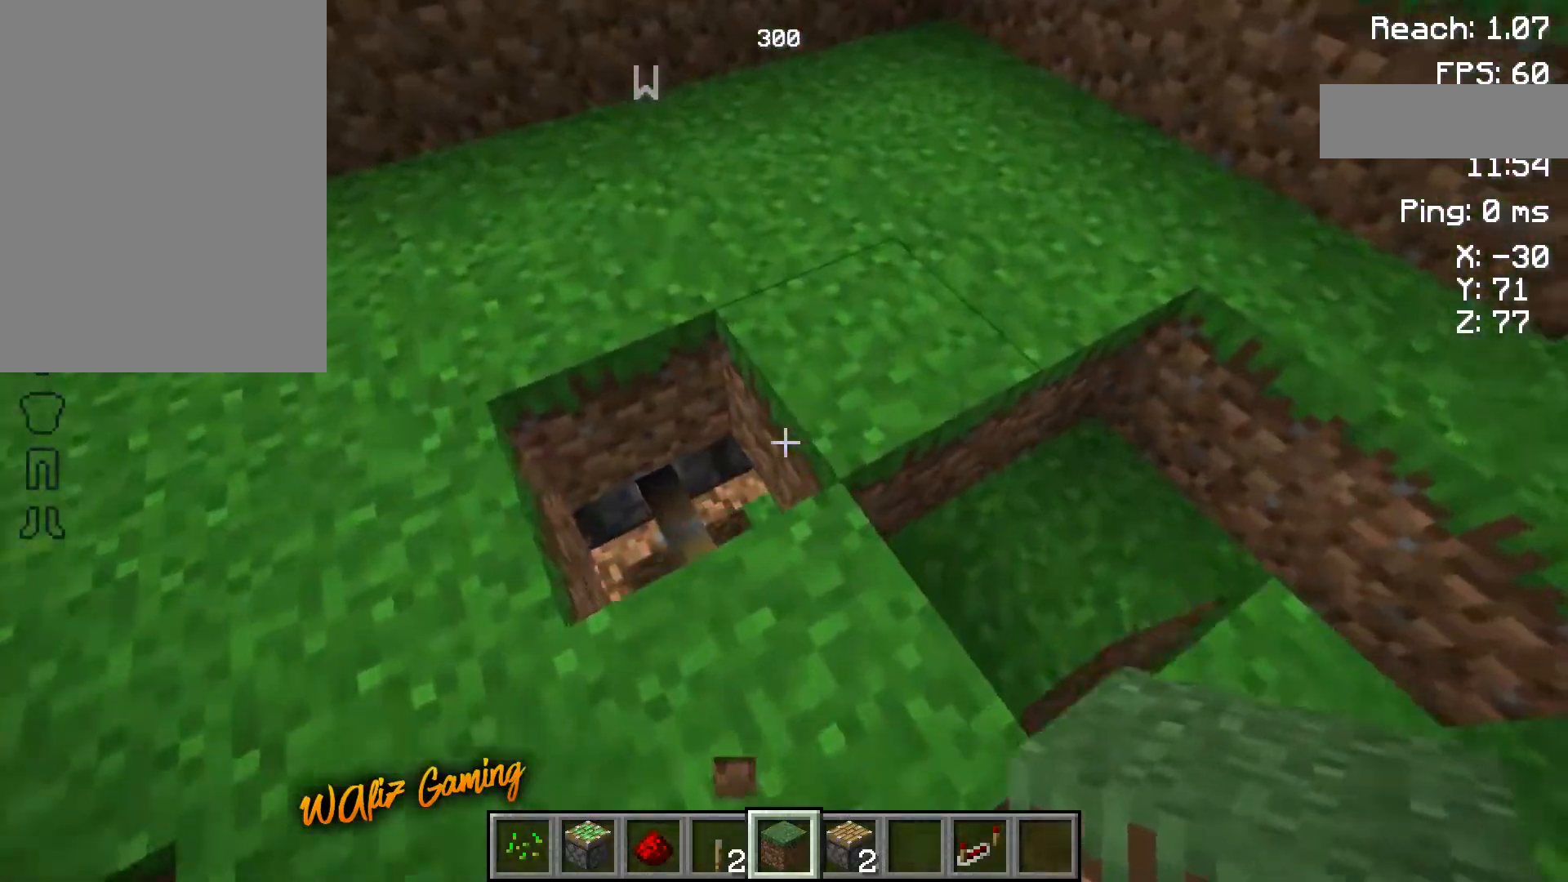
{"keys": [], "events": [[200, "w", "up"], [233, "a", "up"]]}
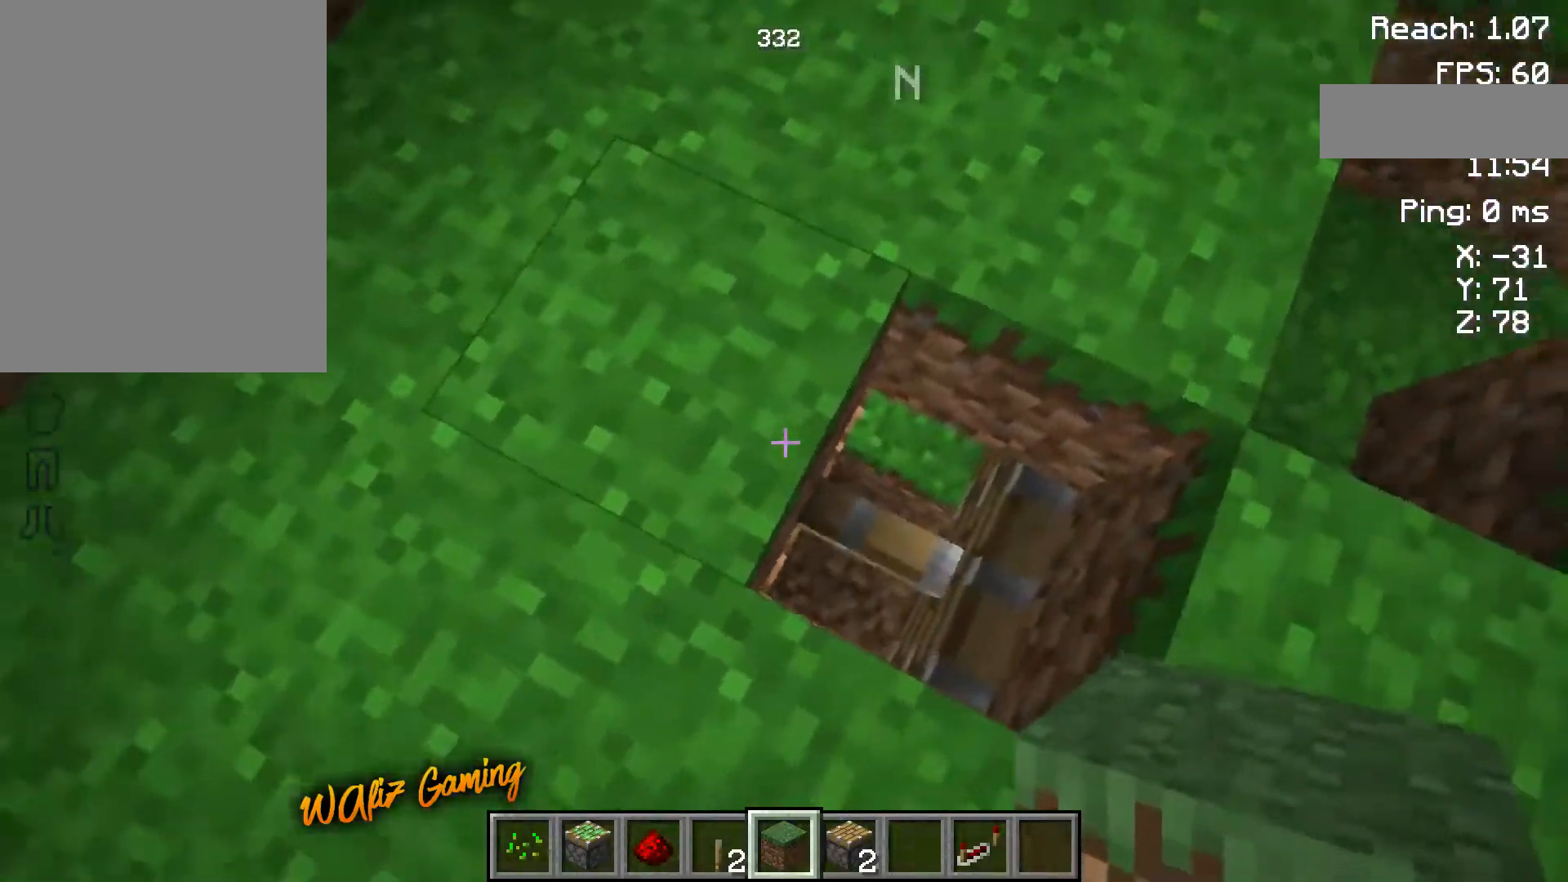
{"keys": ["a"], "events": [[17, "d", "down"], [167, "w", "down"], [317, "d", "up"], [333, "w", "up"], [500, "a", "down"]]}
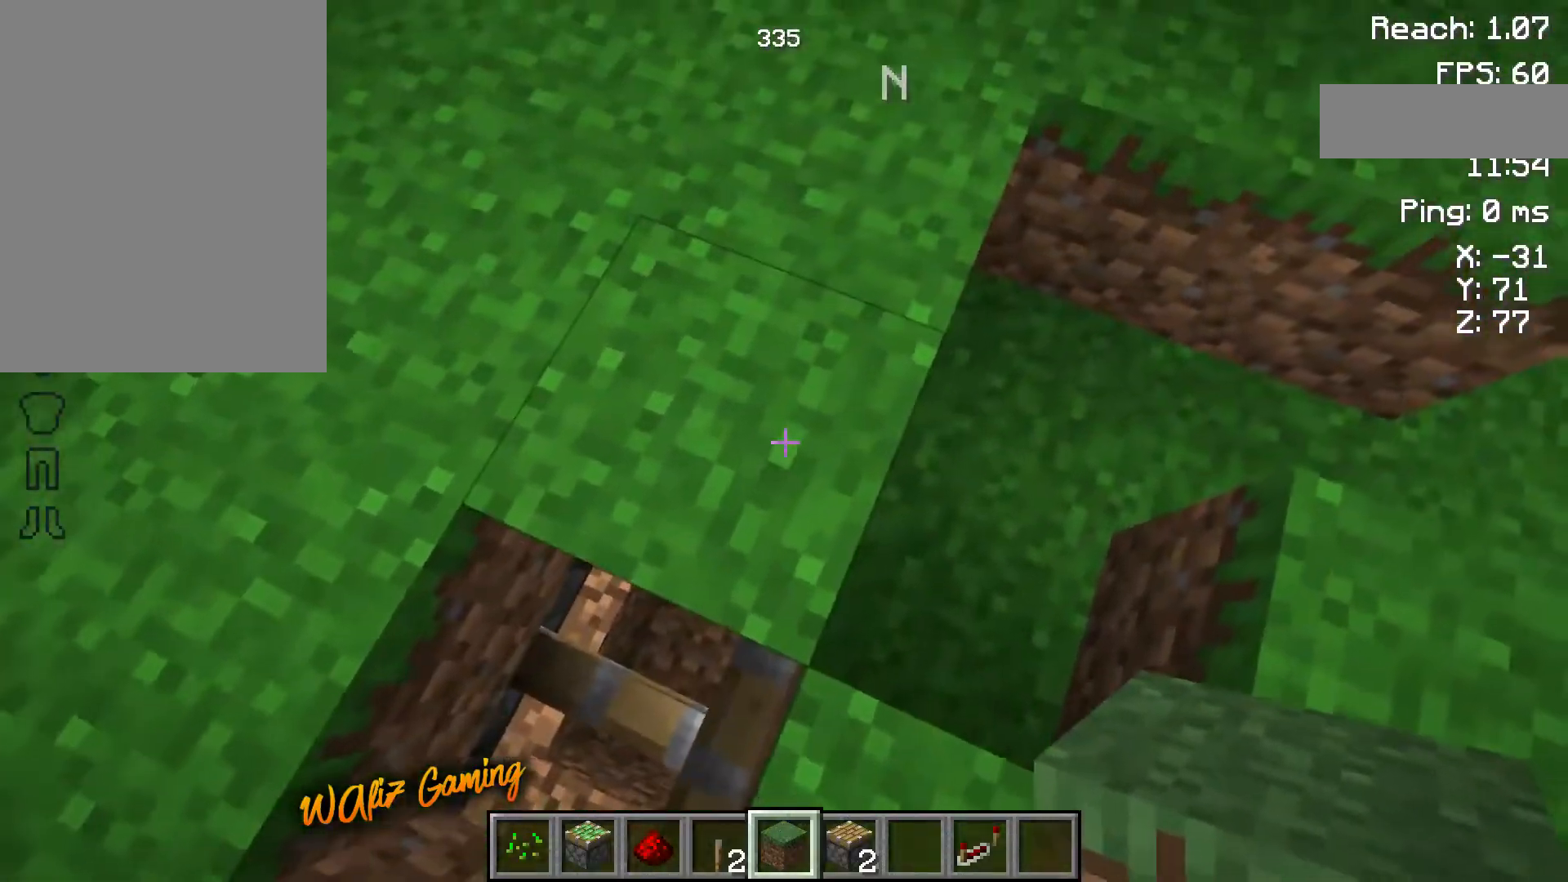
{"keys": ["s"], "events": [[150, "a", "up"], [450, "s", "down"]]}
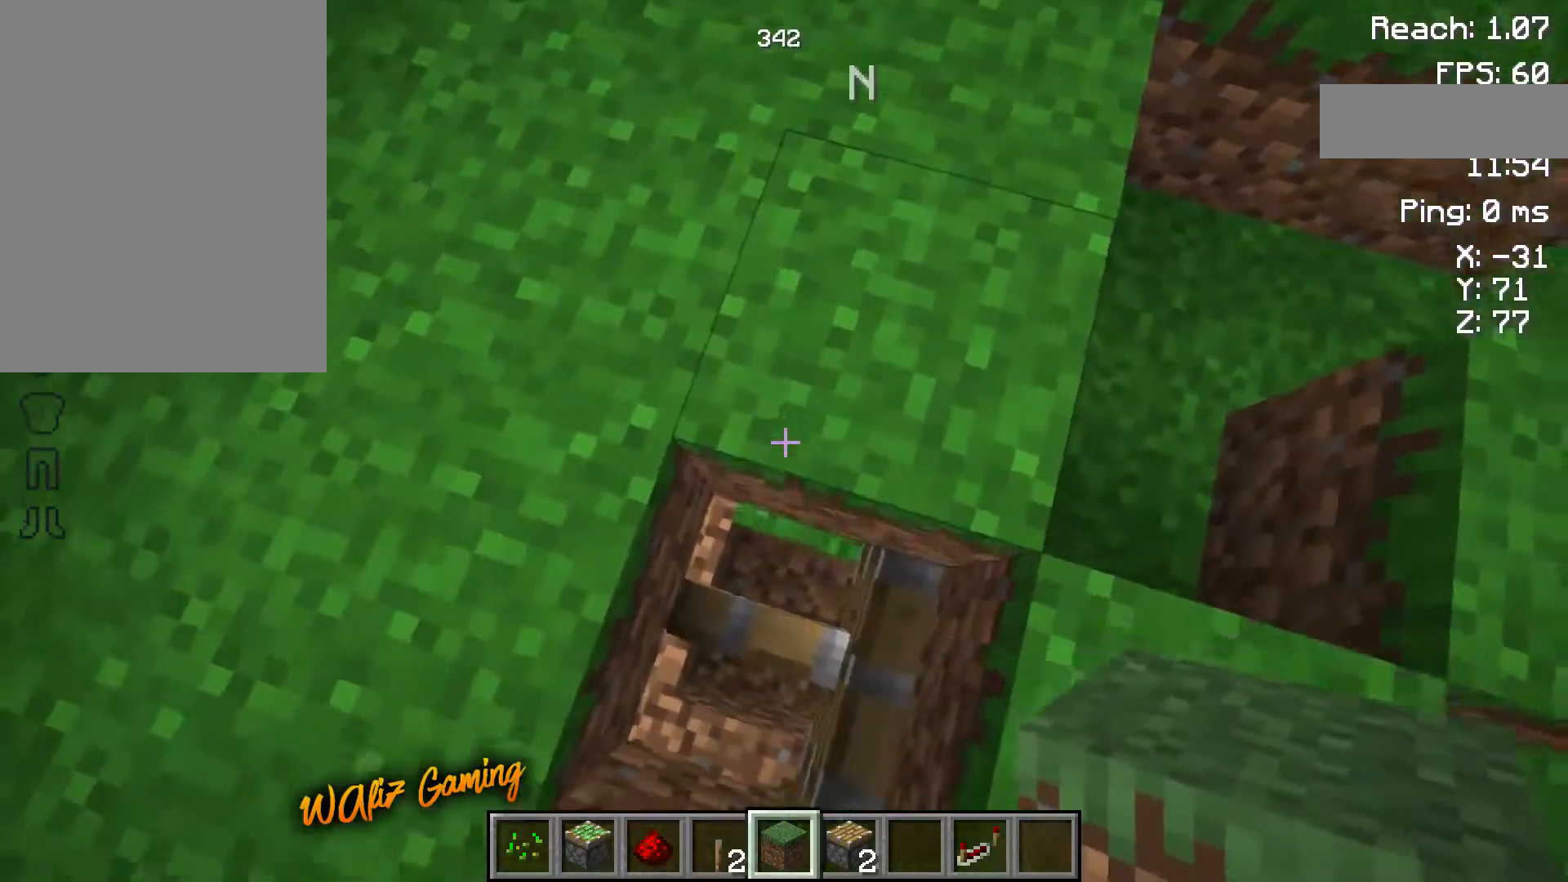
{"keys": [], "events": [[200, "s", "up"]]}